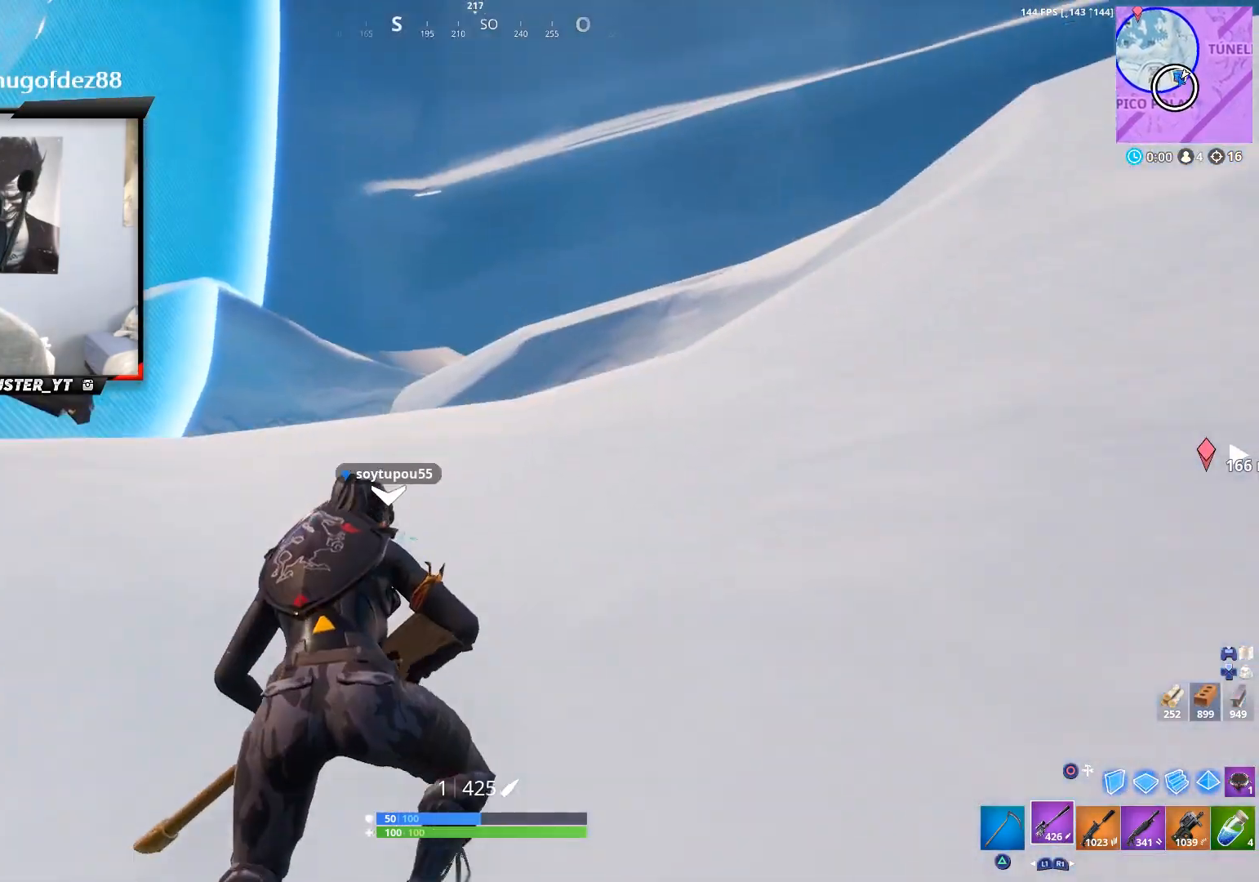
Gameplay with a controller (PlayStation layout); each line is a JSON object with the inputs held at the frame after it. "events" lists button and stick changes between this image and that frame as [ms after this image, input, new state], when the widget could be followed in between.
{"buttons": [], "left_stick": "up-left", "right_stick": "down-left", "events": [[300, "left_stick", "up-left"], [433, "right_stick", "down-left"]]}
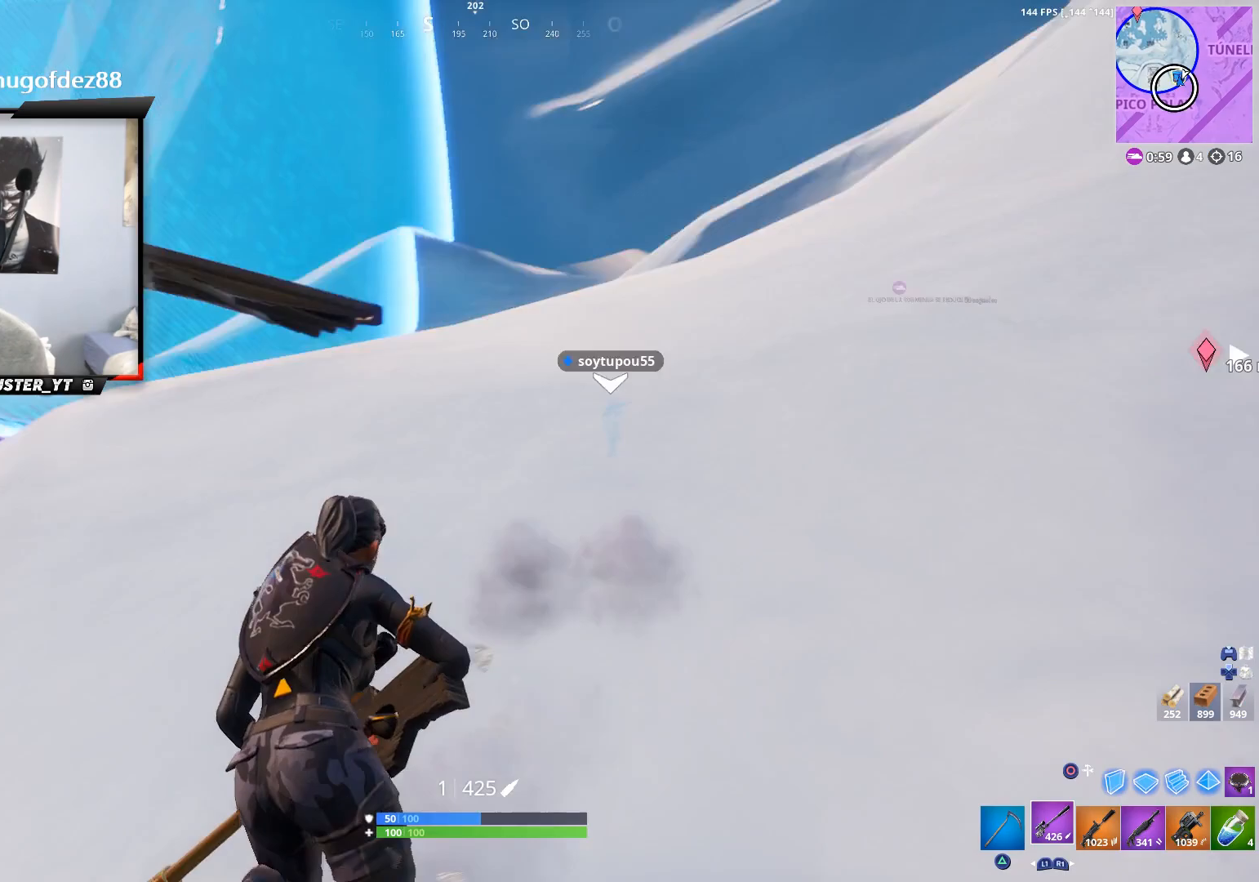
{"buttons": [], "left_stick": "up-left", "right_stick": "down-left", "events": [[67, "CROSS", "down"], [100, "right_stick", "center"], [167, "CROSS", "up"], [300, "right_stick", "down-left"]]}
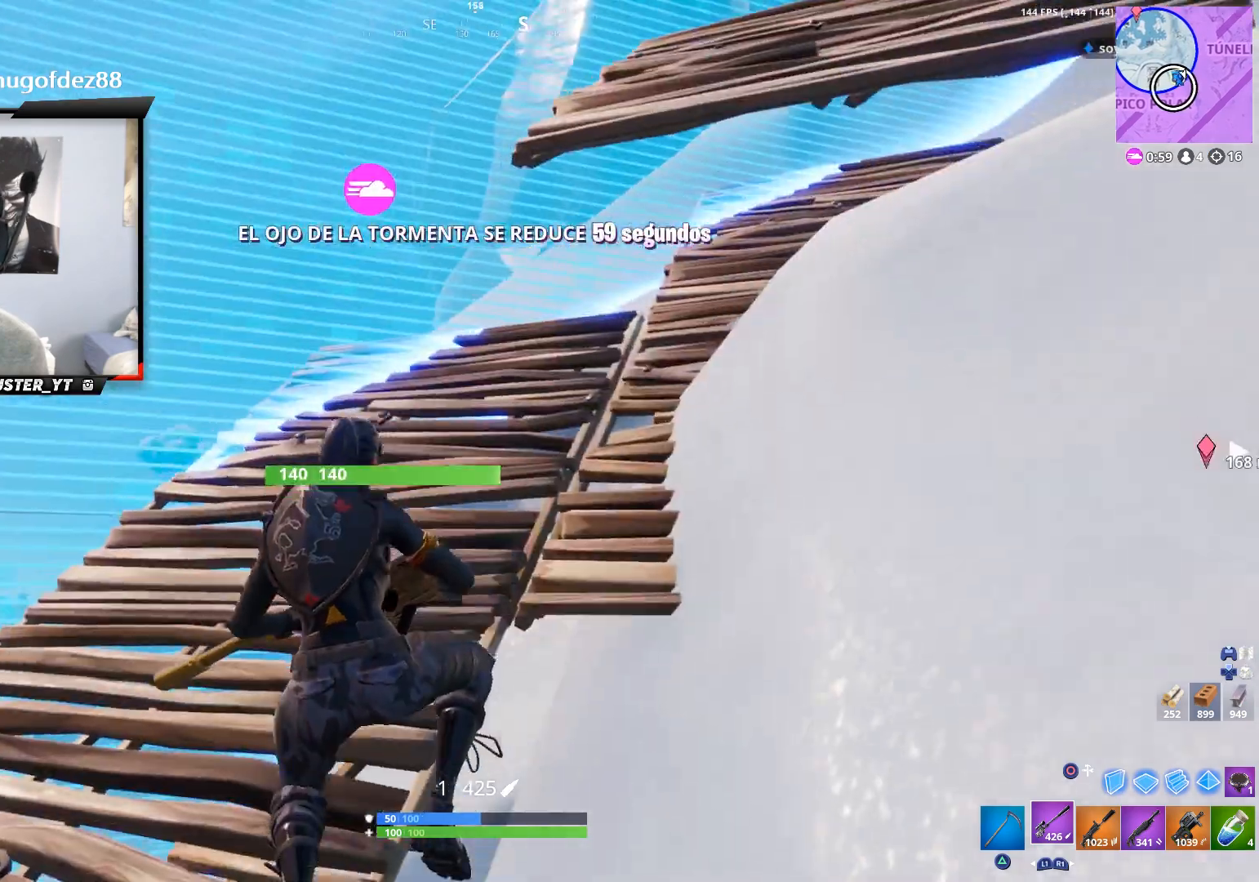
{"buttons": [], "left_stick": "up", "right_stick": "up-right", "events": [[67, "right_stick", "center"], [133, "left_stick", "up"], [333, "right_stick", "up-right"]]}
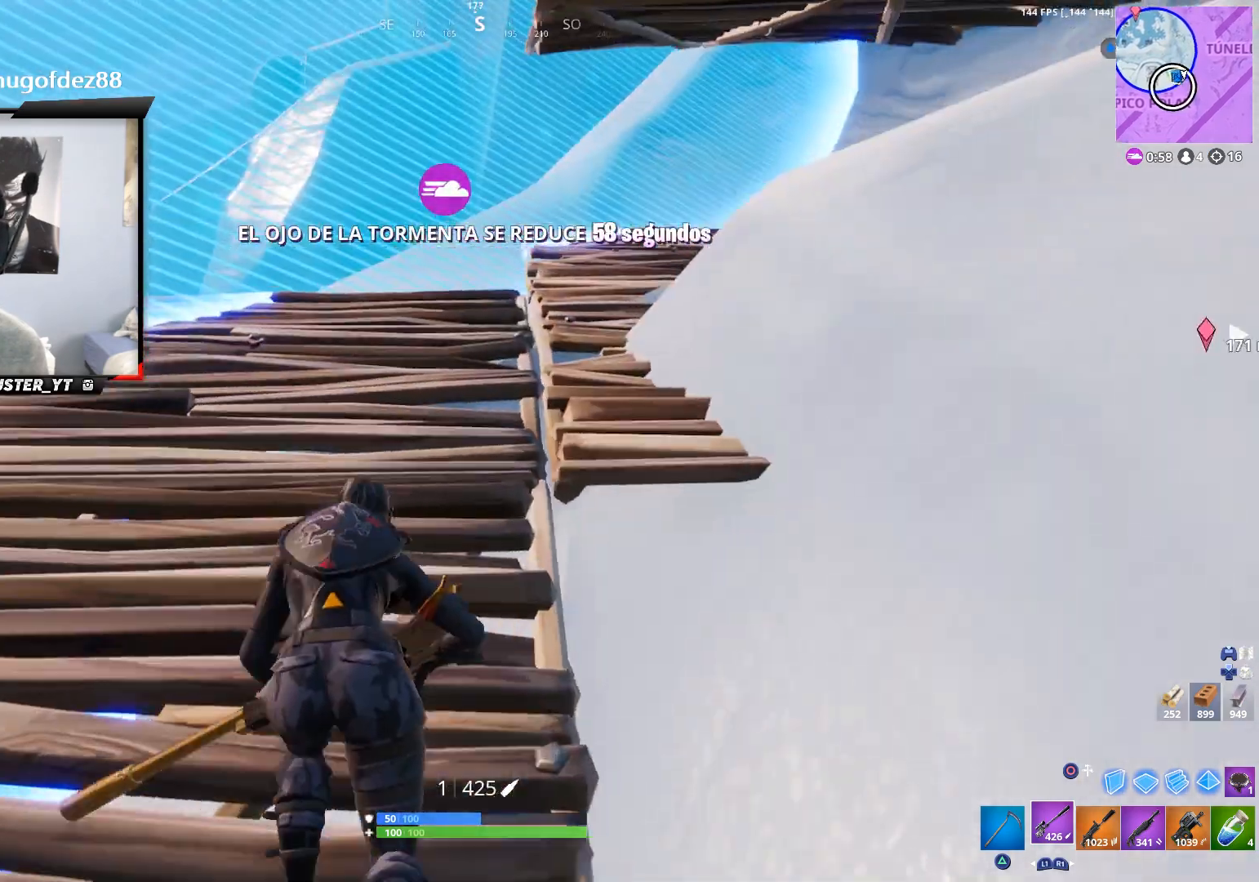
{"buttons": [], "left_stick": "up", "right_stick": "center", "events": [[33, "right_stick", "center"]]}
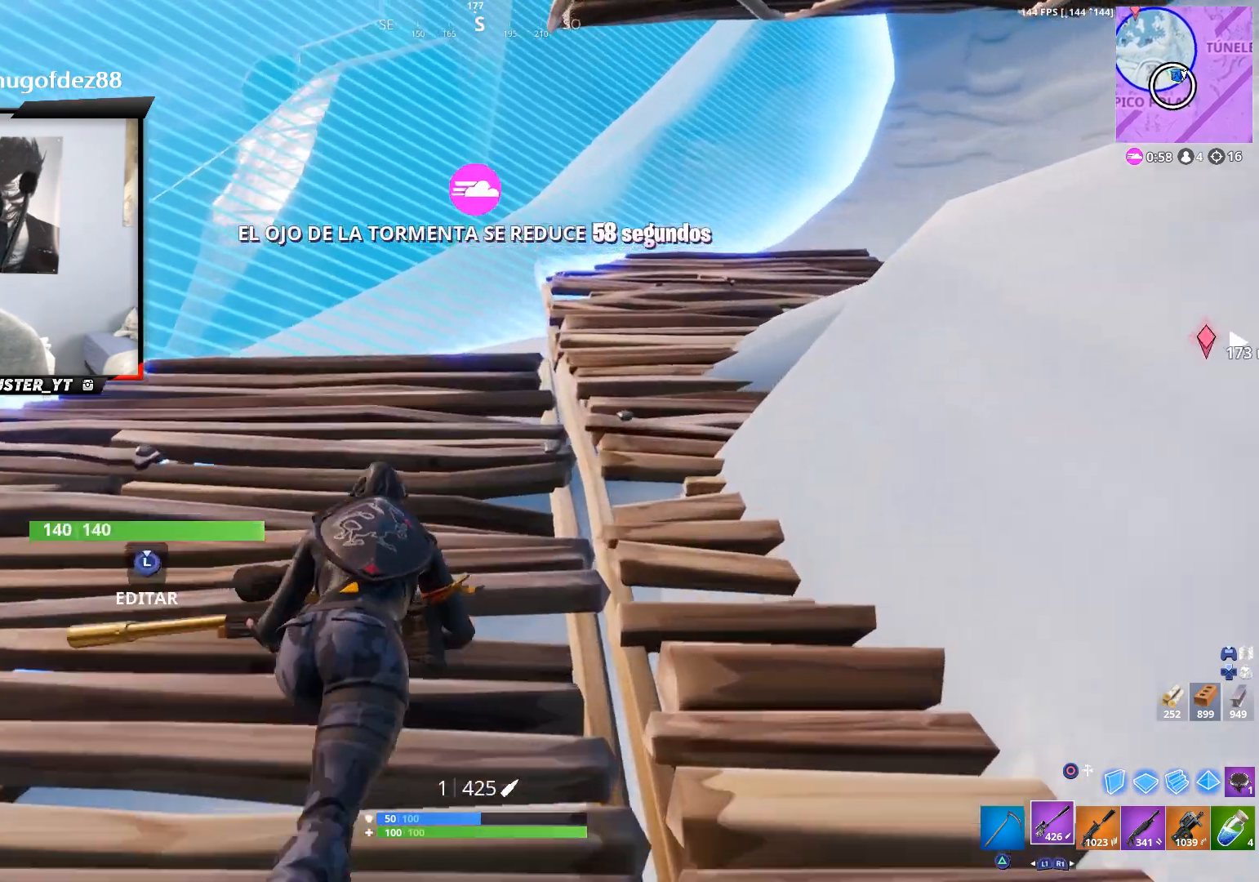
{"buttons": [], "left_stick": "up", "right_stick": "right", "events": [[167, "right_stick", "right"], [333, "right_stick", "center"], [500, "right_stick", "right"]]}
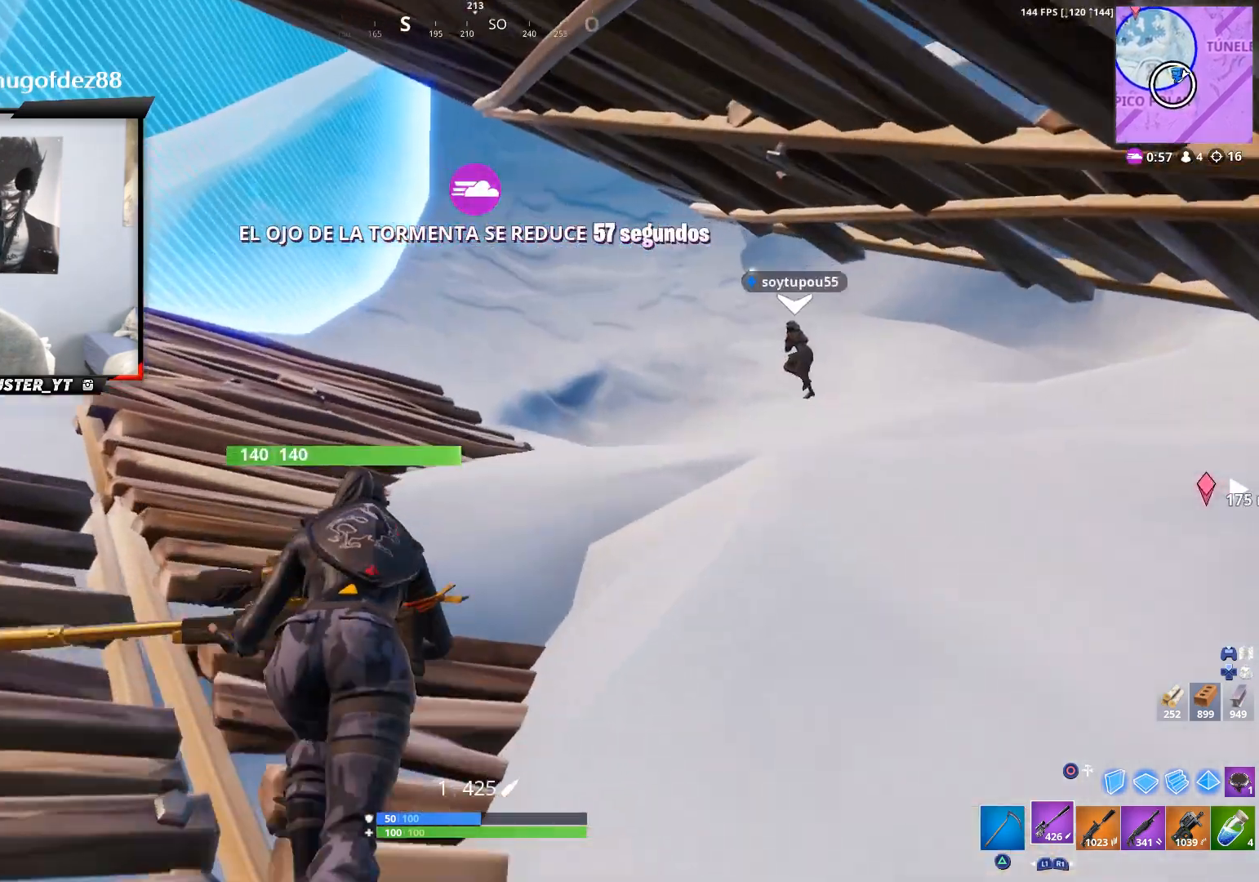
{"buttons": [], "left_stick": "up-left", "right_stick": "right", "events": [[100, "left_stick", "up-left"], [100, "right_stick", "up-right"], [200, "right_stick", "center"], [433, "right_stick", "right"]]}
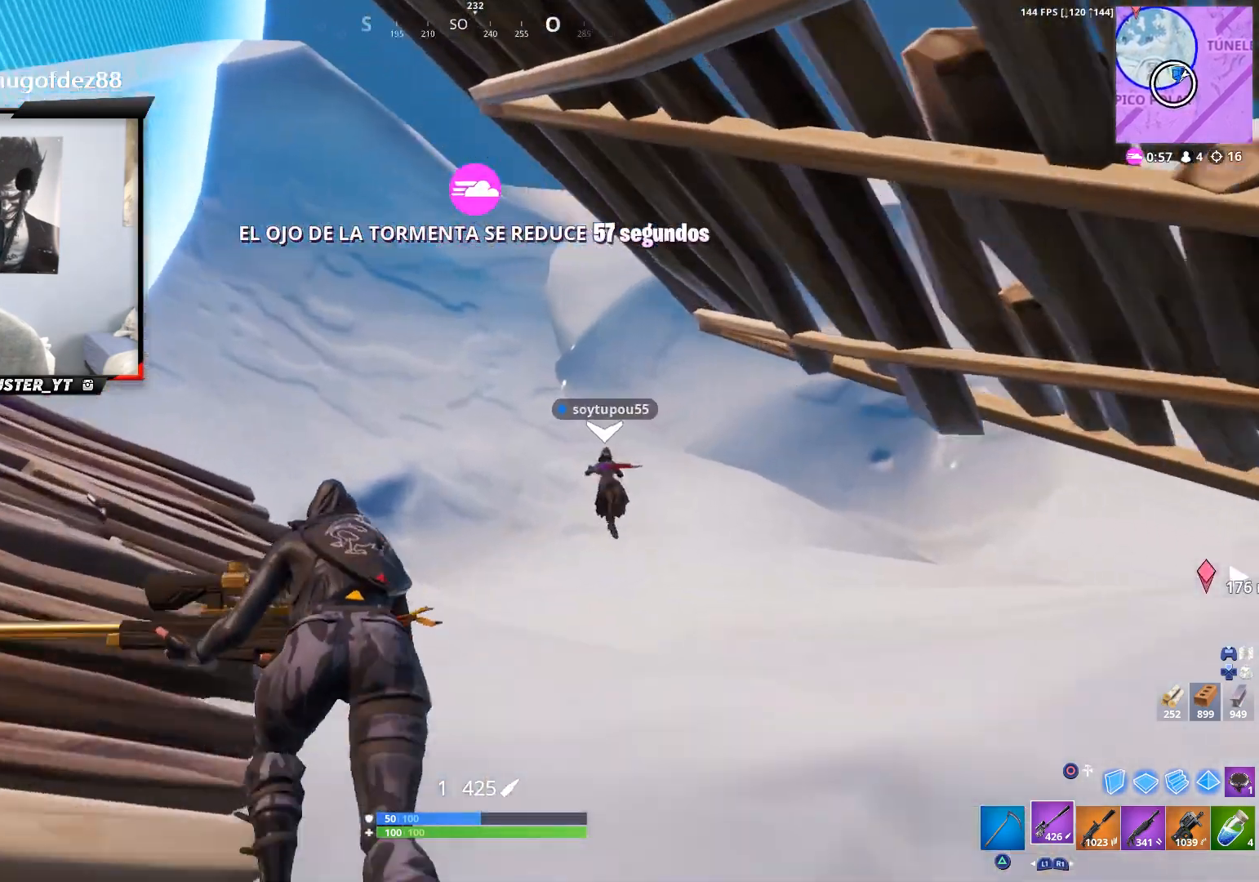
{"buttons": [], "left_stick": "left", "right_stick": "right", "events": [[67, "CROSS", "down"], [67, "right_stick", "up-right"], [133, "left_stick", "center"], [200, "CROSS", "up"], [300, "right_stick", "center"], [367, "left_stick", "left"], [433, "right_stick", "right"]]}
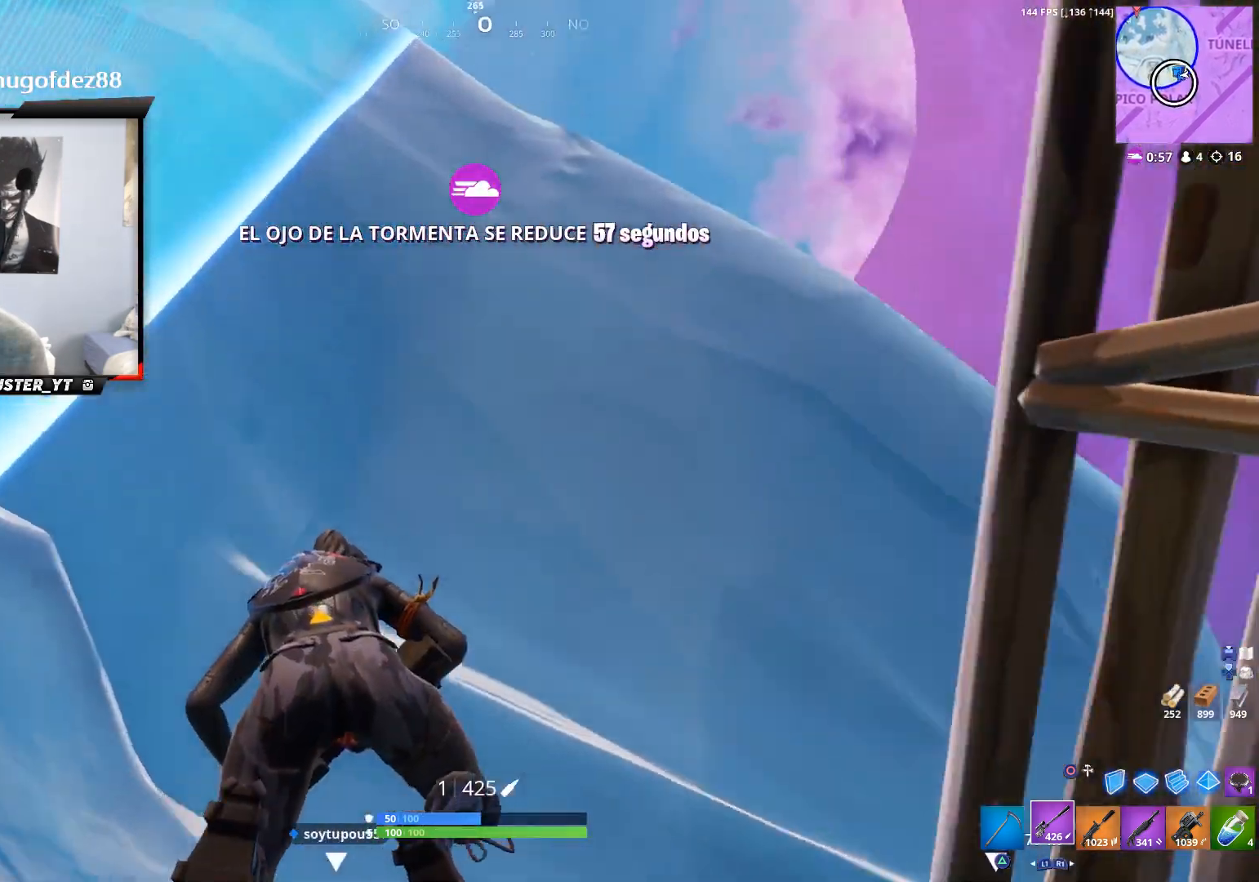
{"buttons": [], "left_stick": "up", "right_stick": "center", "events": [[100, "right_stick", "center"], [333, "left_stick", "up-left"], [467, "left_stick", "up"]]}
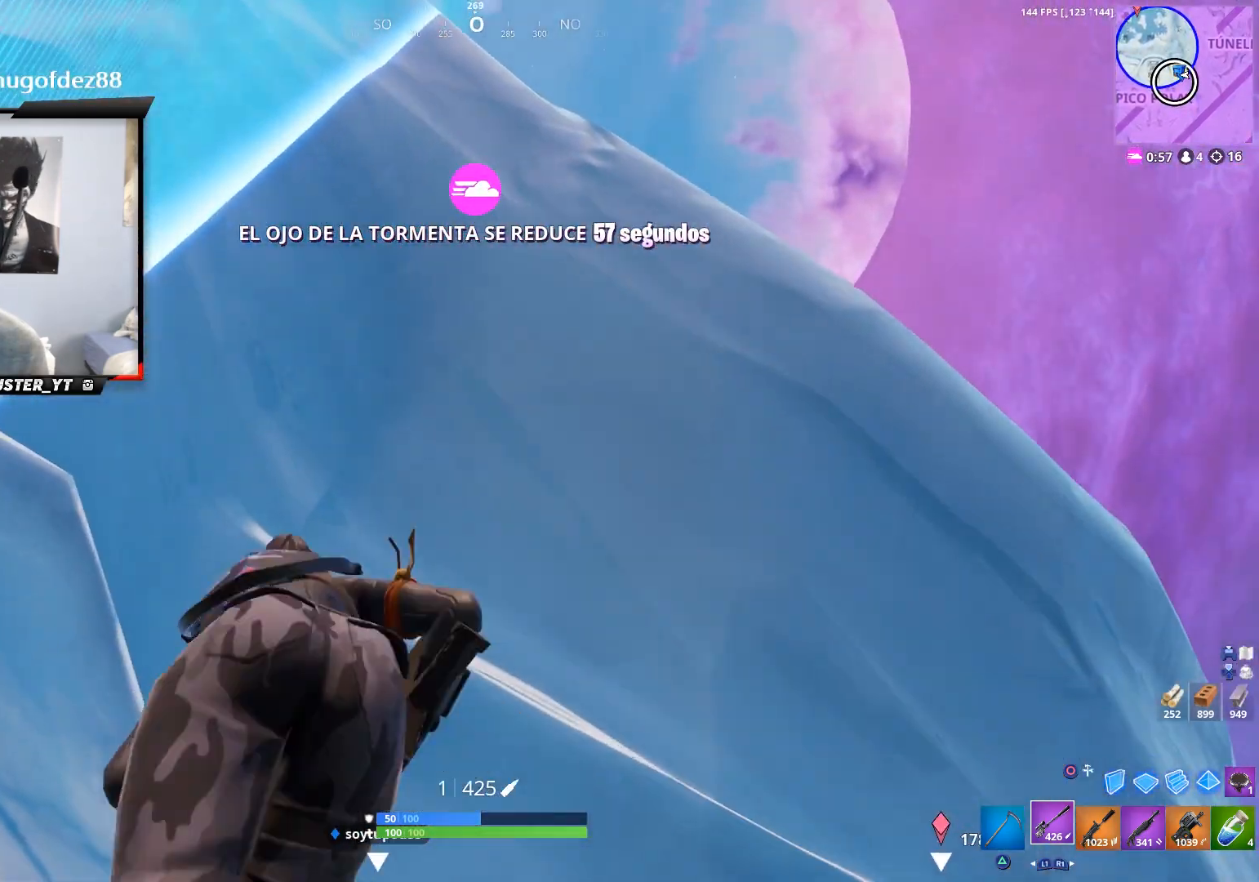
{"buttons": [], "left_stick": "down-right", "right_stick": "down-right", "events": [[200, "left_stick", "right"], [233, "right_stick", "down"], [300, "left_stick", "down-right"], [400, "right_stick", "down-right"]]}
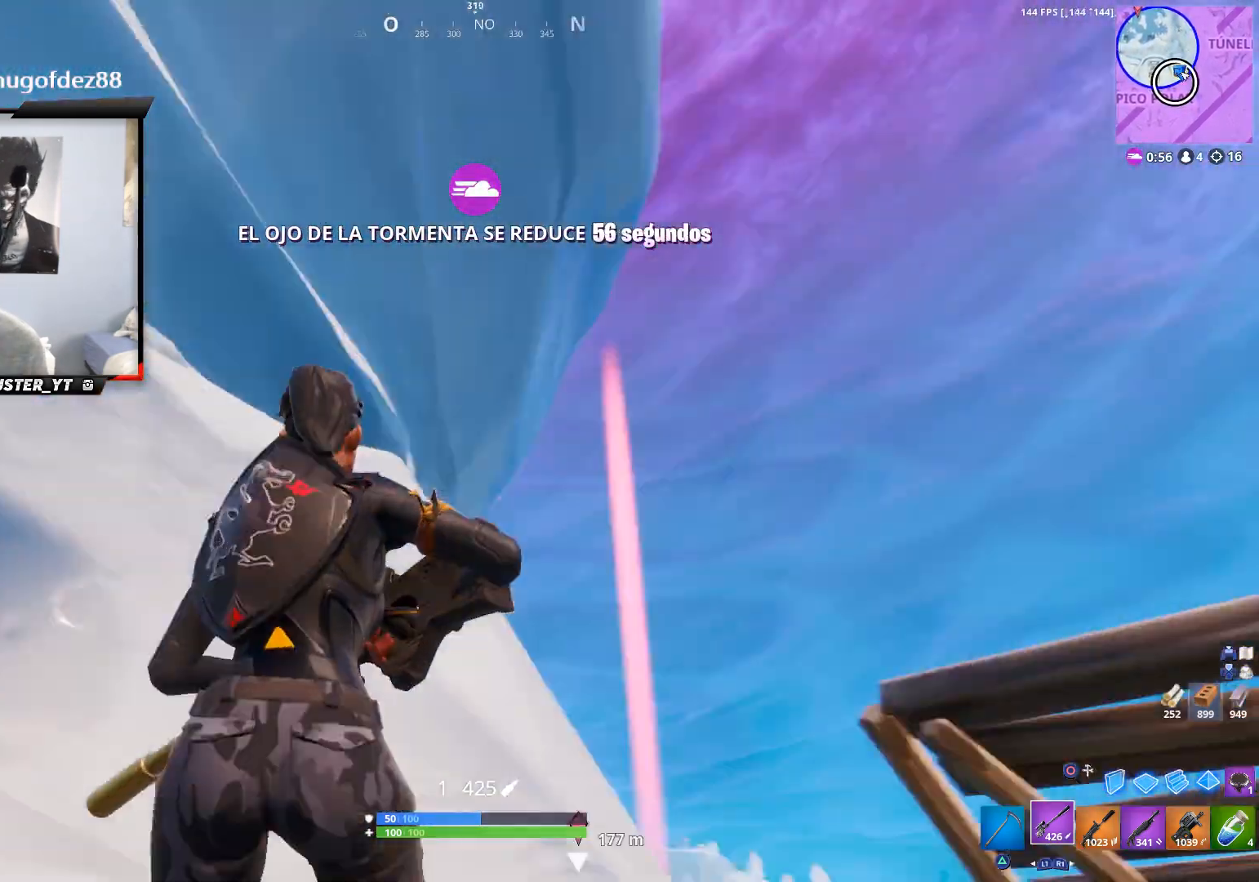
{"buttons": [], "left_stick": "left", "right_stick": "center", "events": [[67, "right_stick", "right"], [100, "left_stick", "down-left"], [167, "right_stick", "center"], [467, "left_stick", "left"]]}
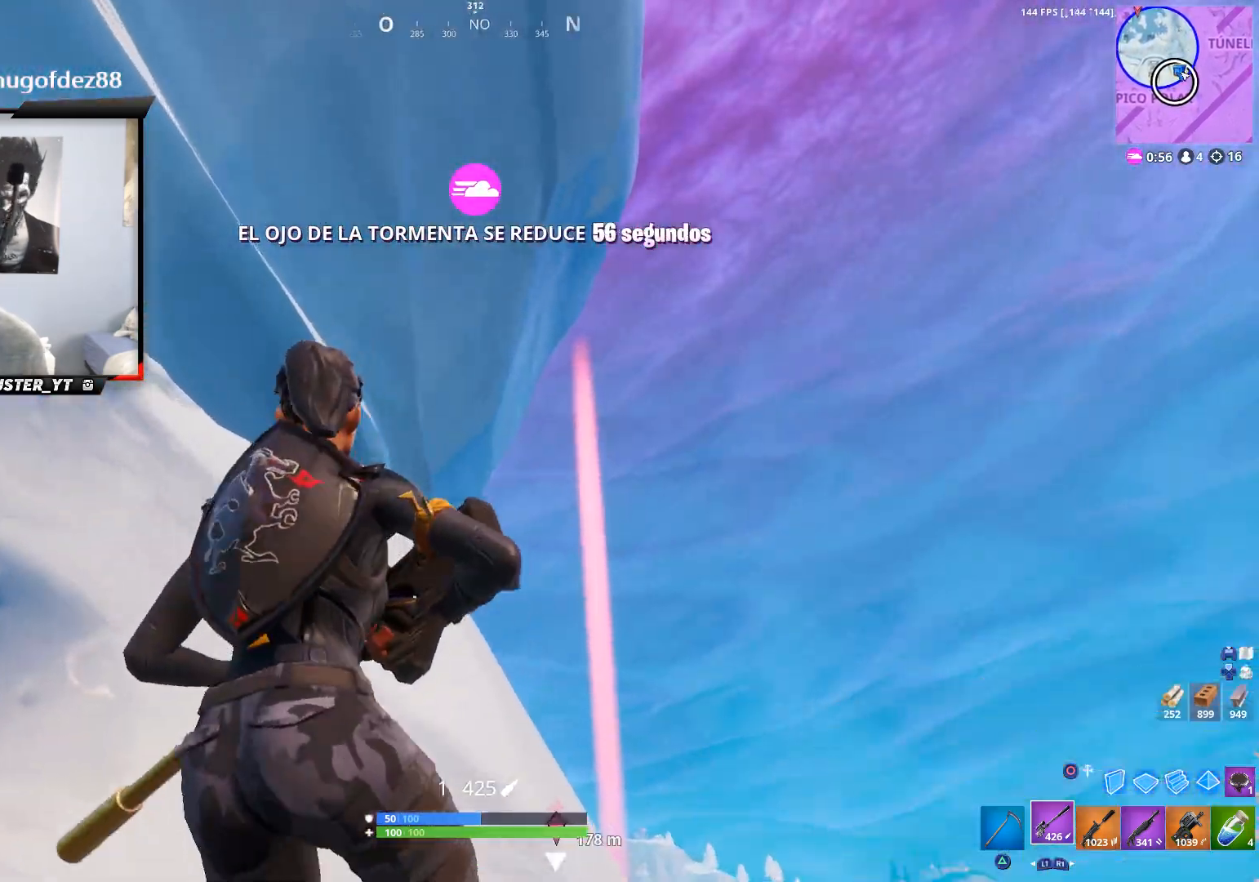
{"buttons": [], "left_stick": "down-right", "right_stick": "up-left", "events": [[133, "left_stick", "up"], [133, "right_stick", "up-left"], [333, "left_stick", "right"], [400, "left_stick", "down-right"]]}
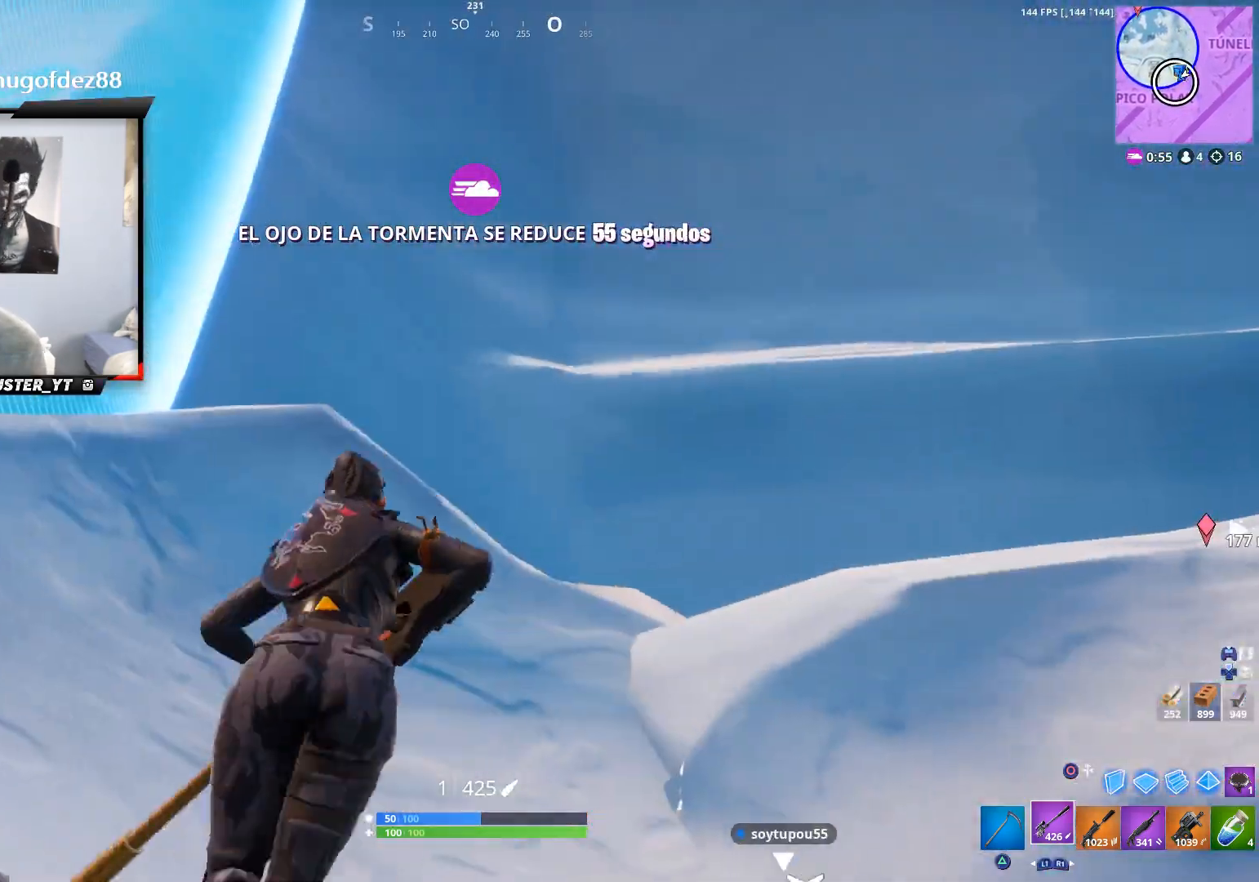
{"buttons": [], "left_stick": "left", "right_stick": "up", "events": [[33, "right_stick", "center"], [100, "left_stick", "down"], [267, "right_stick", "down-left"], [300, "left_stick", "down-left"], [467, "right_stick", "up"], [500, "left_stick", "left"]]}
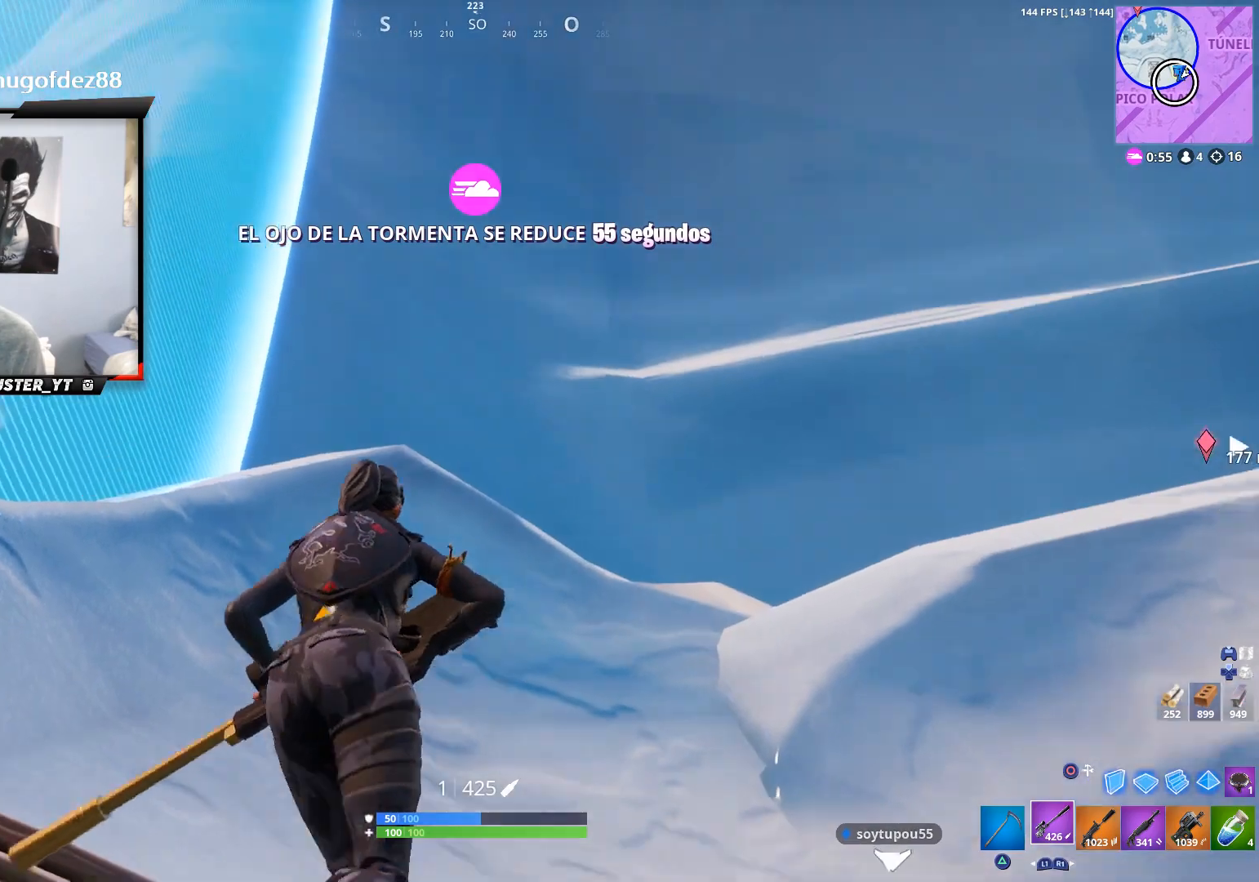
{"buttons": [], "left_stick": "down-left", "right_stick": "center", "events": [[167, "left_stick", "up-left"], [200, "right_stick", "right"], [433, "right_stick", "center"], [467, "left_stick", "down-left"]]}
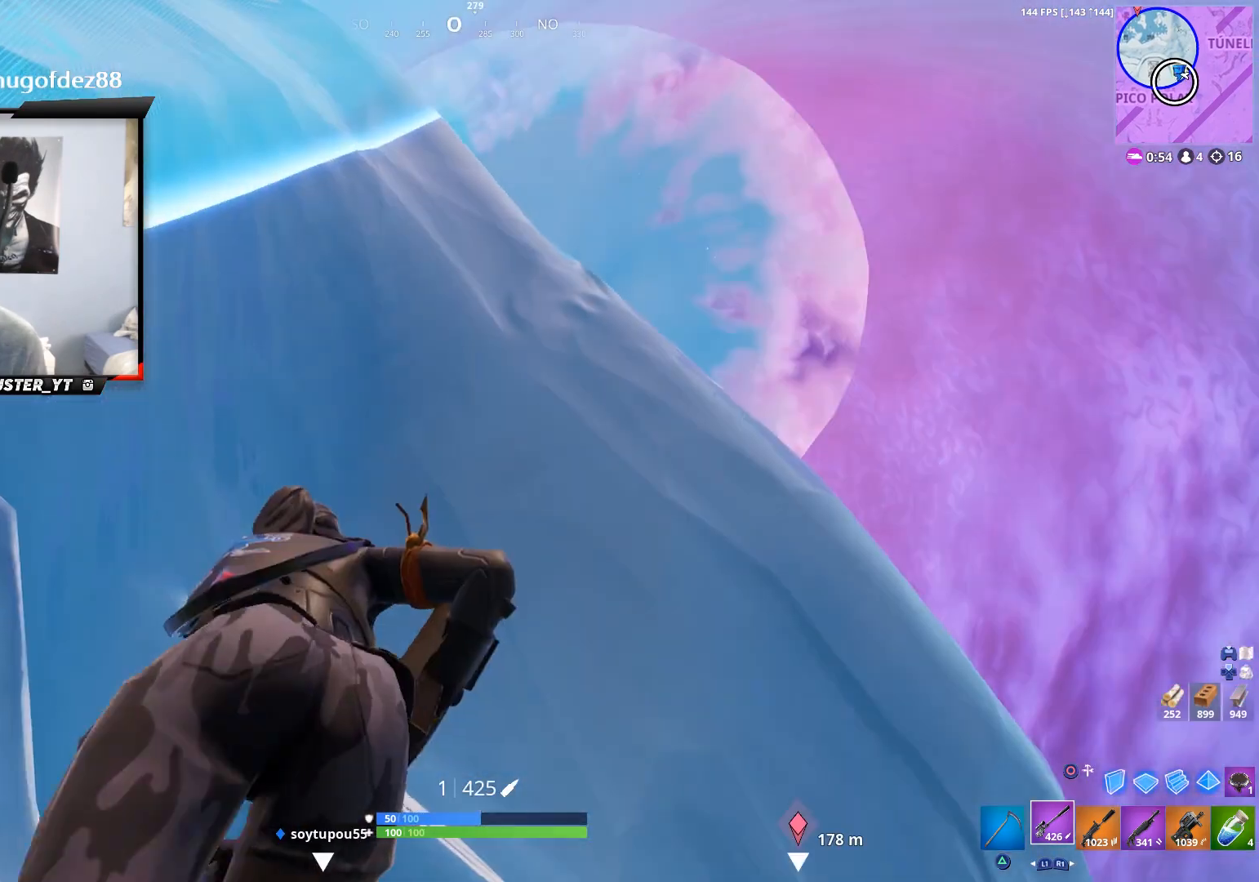
{"buttons": [], "left_stick": "down-right", "right_stick": "center", "events": [[100, "left_stick", "down-right"], [267, "right_stick", "down-right"], [467, "right_stick", "center"]]}
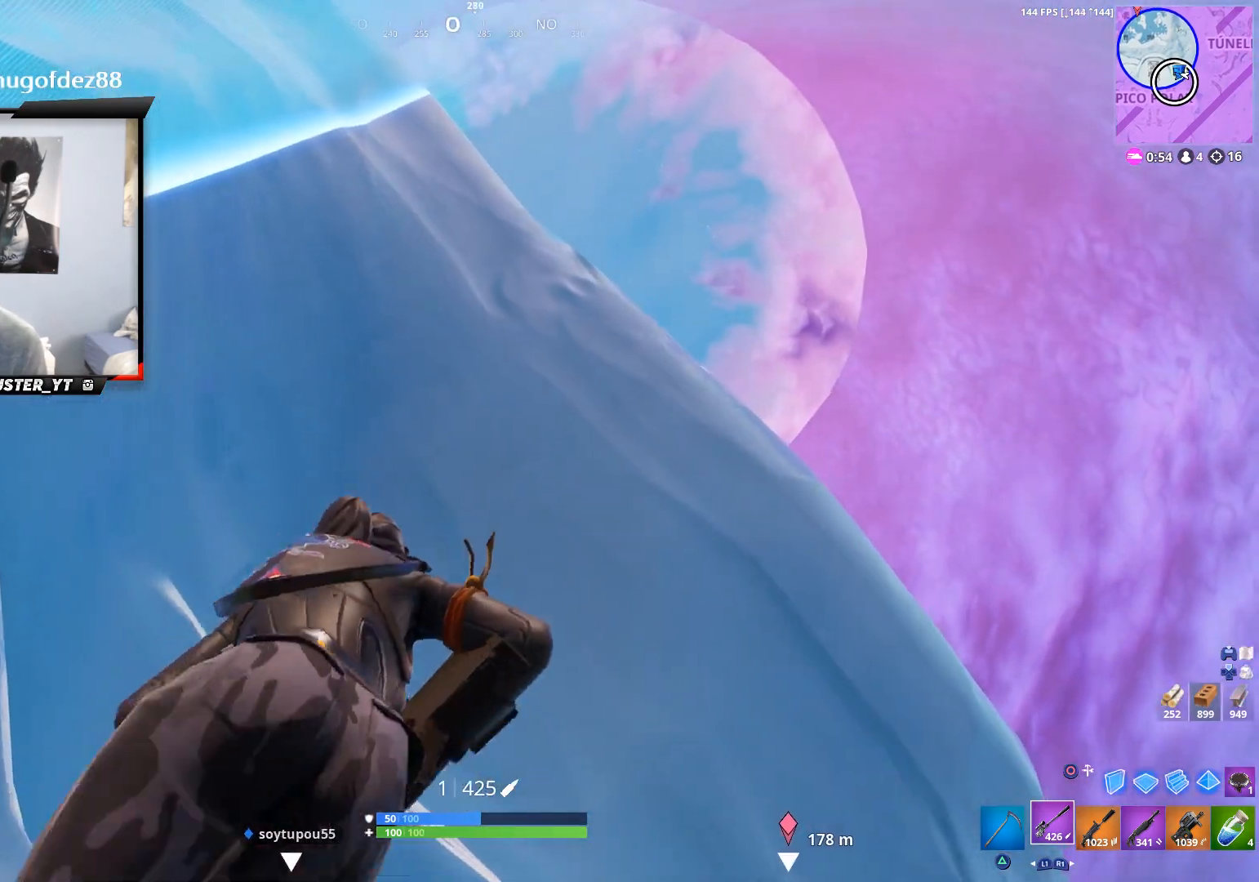
{"buttons": [], "left_stick": "up", "right_stick": "center", "events": [[133, "left_stick", "right"], [167, "right_stick", "down-left"], [233, "left_stick", "center"], [300, "left_stick", "up"], [400, "right_stick", "center"]]}
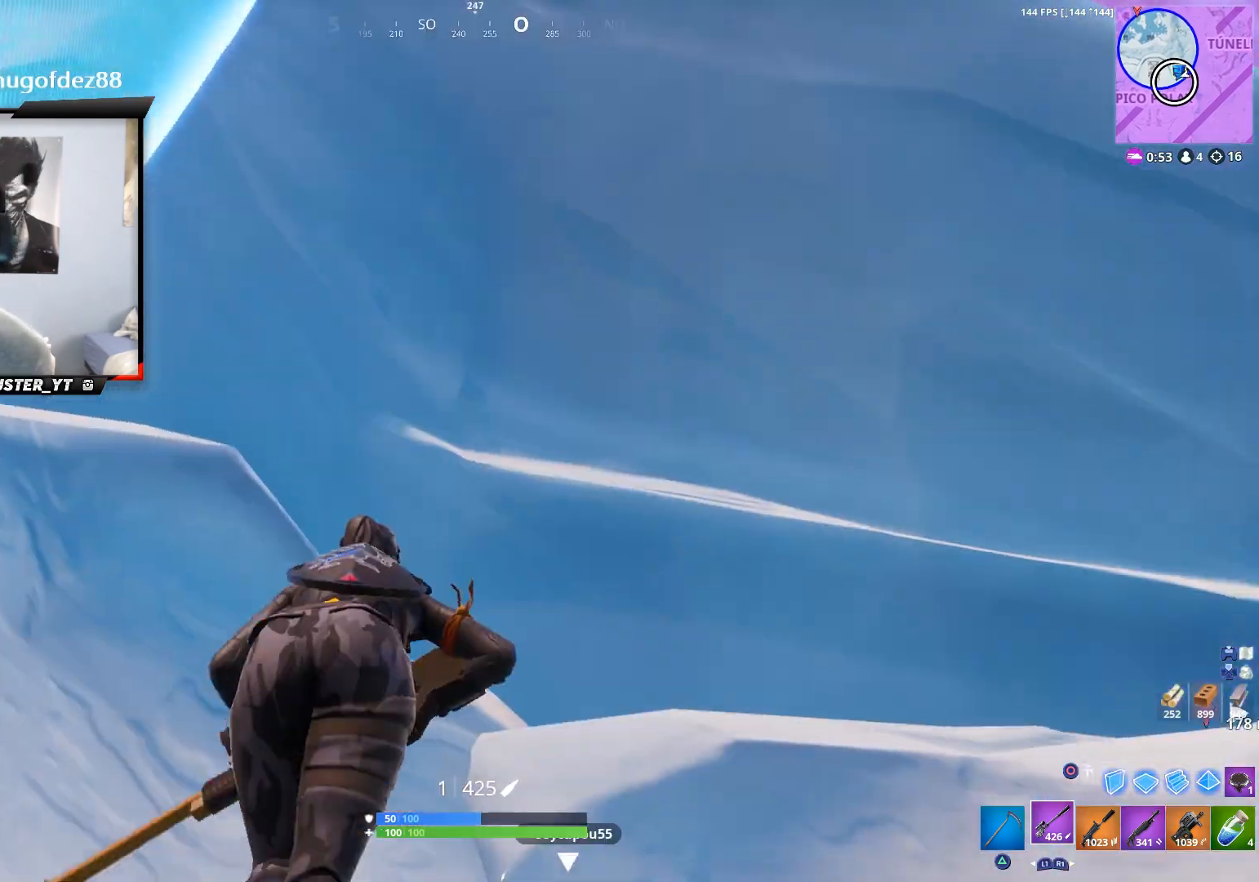
{"buttons": [], "left_stick": "up", "right_stick": "down-right", "events": [[67, "right_stick", "down"], [200, "right_stick", "center"], [433, "right_stick", "down-right"]]}
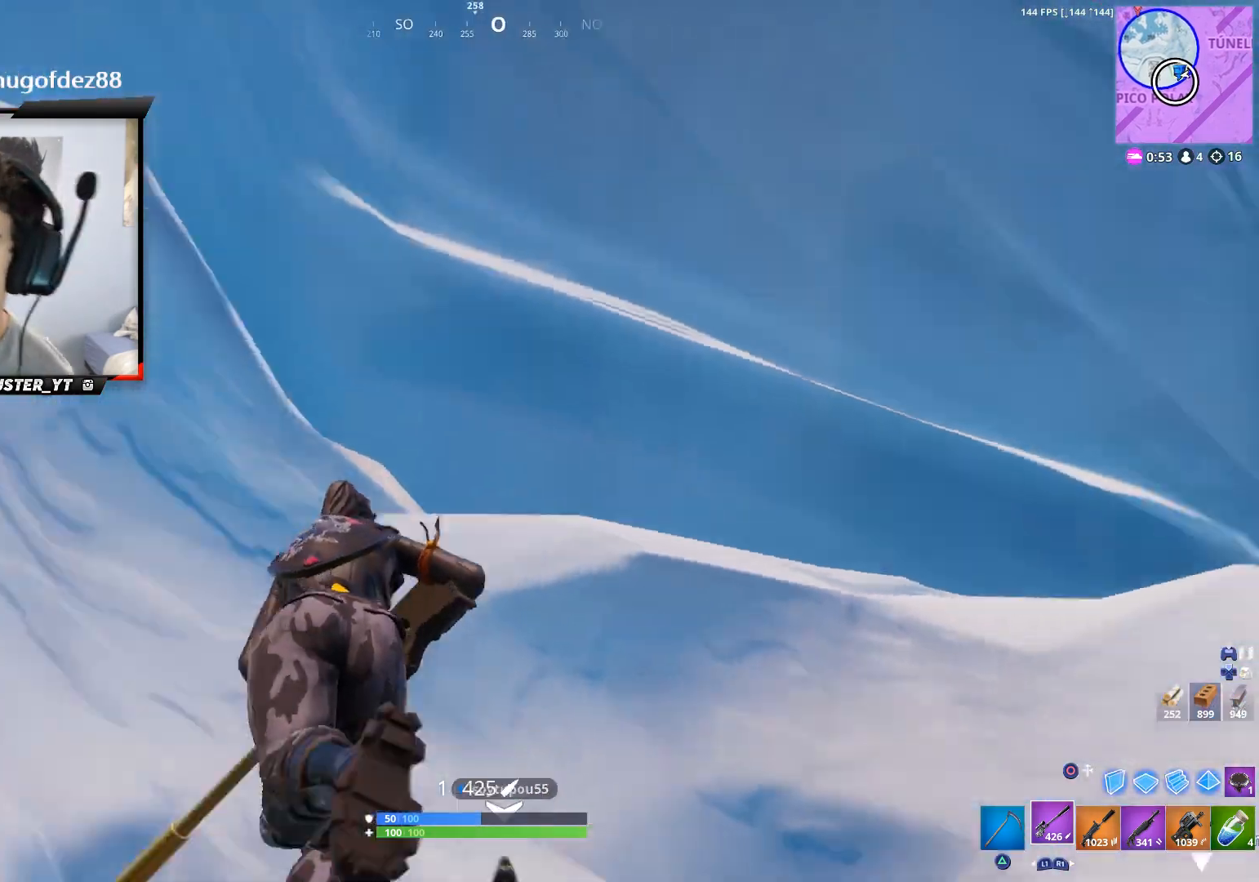
{"buttons": [], "left_stick": "up-left", "right_stick": "down-right", "events": [[33, "left_stick", "up-left"], [167, "right_stick", "center"], [433, "right_stick", "down-right"]]}
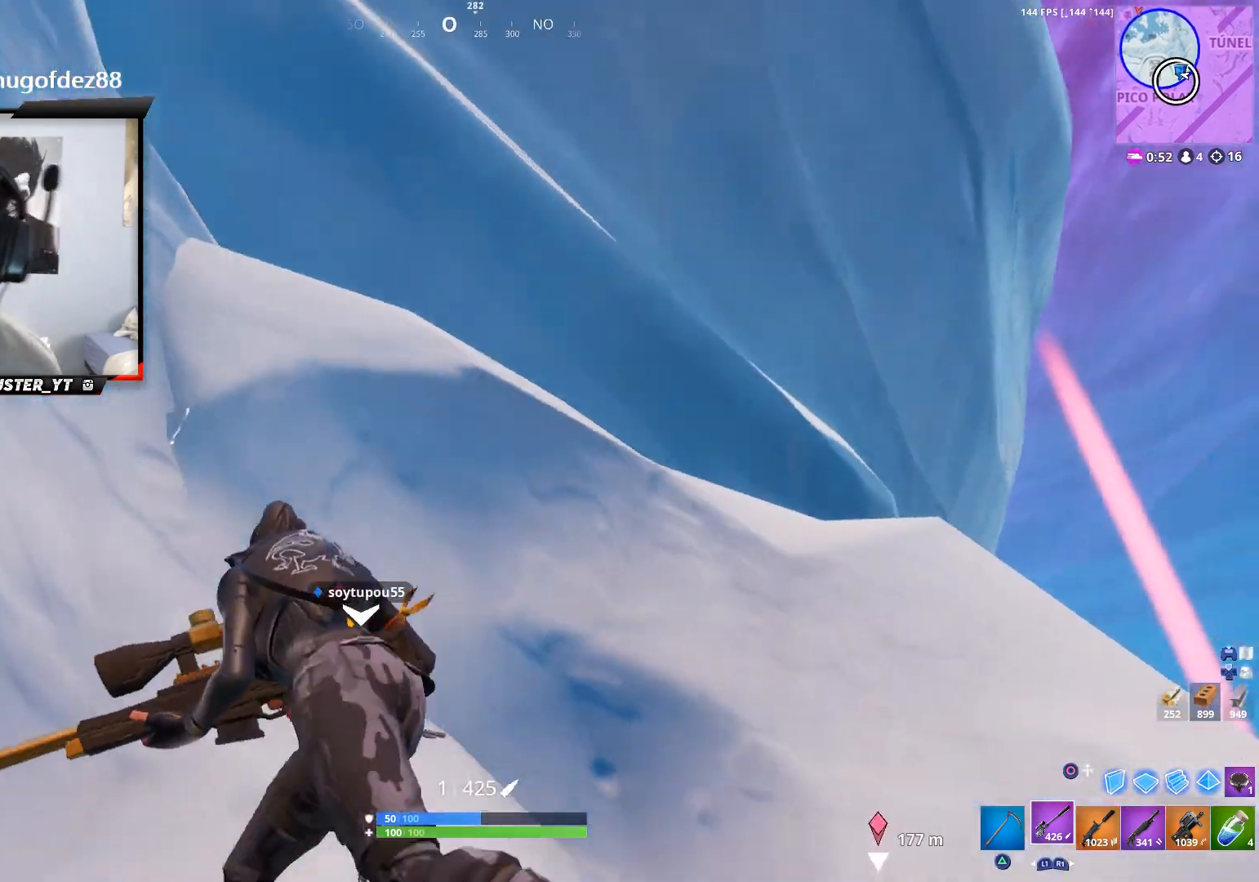
{"buttons": [], "left_stick": "up-right", "right_stick": "down-right", "events": [[33, "right_stick", "center"], [167, "right_stick", "down-right"], [400, "left_stick", "up-right"]]}
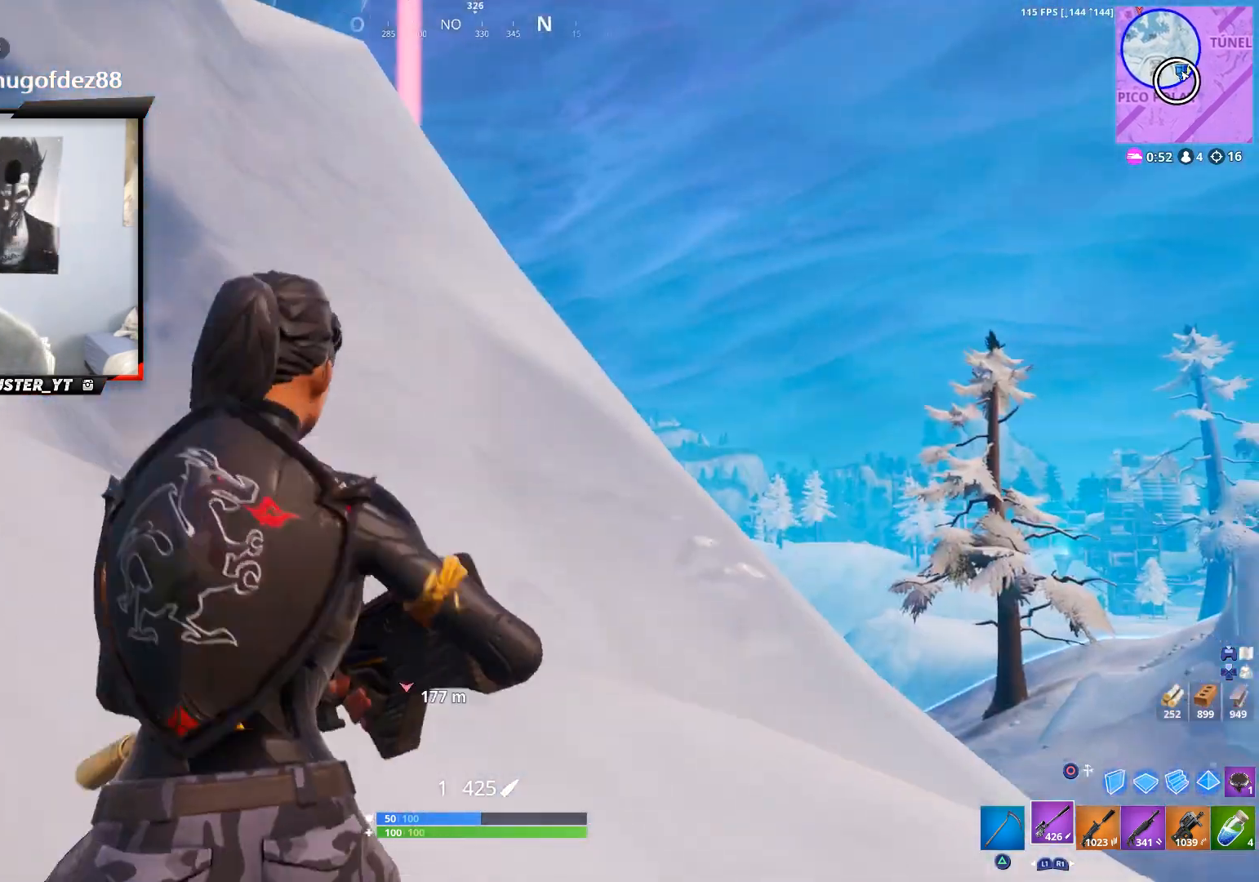
{"buttons": [], "left_stick": "up", "right_stick": "center", "events": [[200, "right_stick", "center"], [300, "right_stick", "down-right"], [400, "left_stick", "up"], [400, "right_stick", "right"], [500, "right_stick", "center"]]}
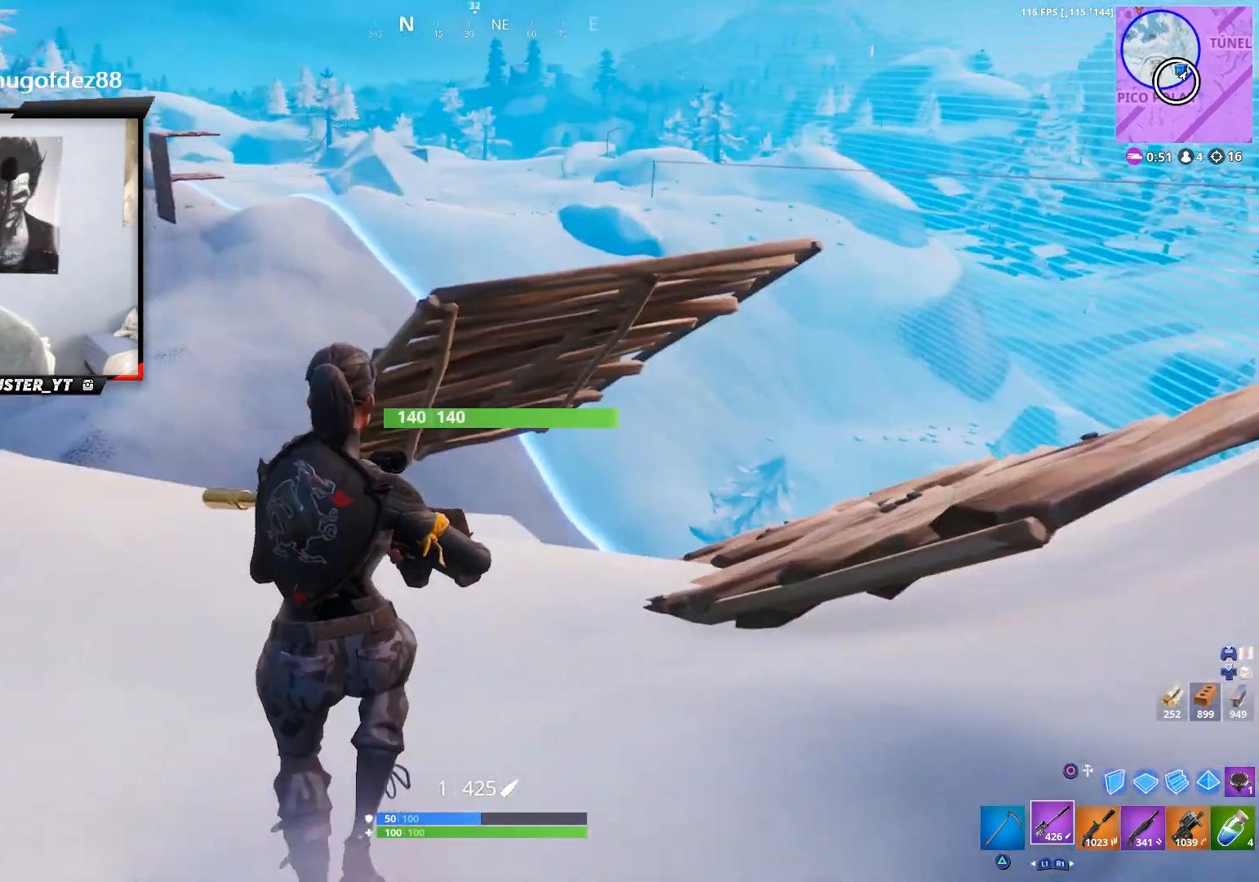
{"buttons": ["CROSS"], "left_stick": "up-left", "right_stick": "up-right", "events": [[67, "right_stick", "right"], [200, "left_stick", "up-right"], [200, "right_stick", "up-right"], [400, "CROSS", "down"], [400, "left_stick", "up"], [500, "left_stick", "up-left"]]}
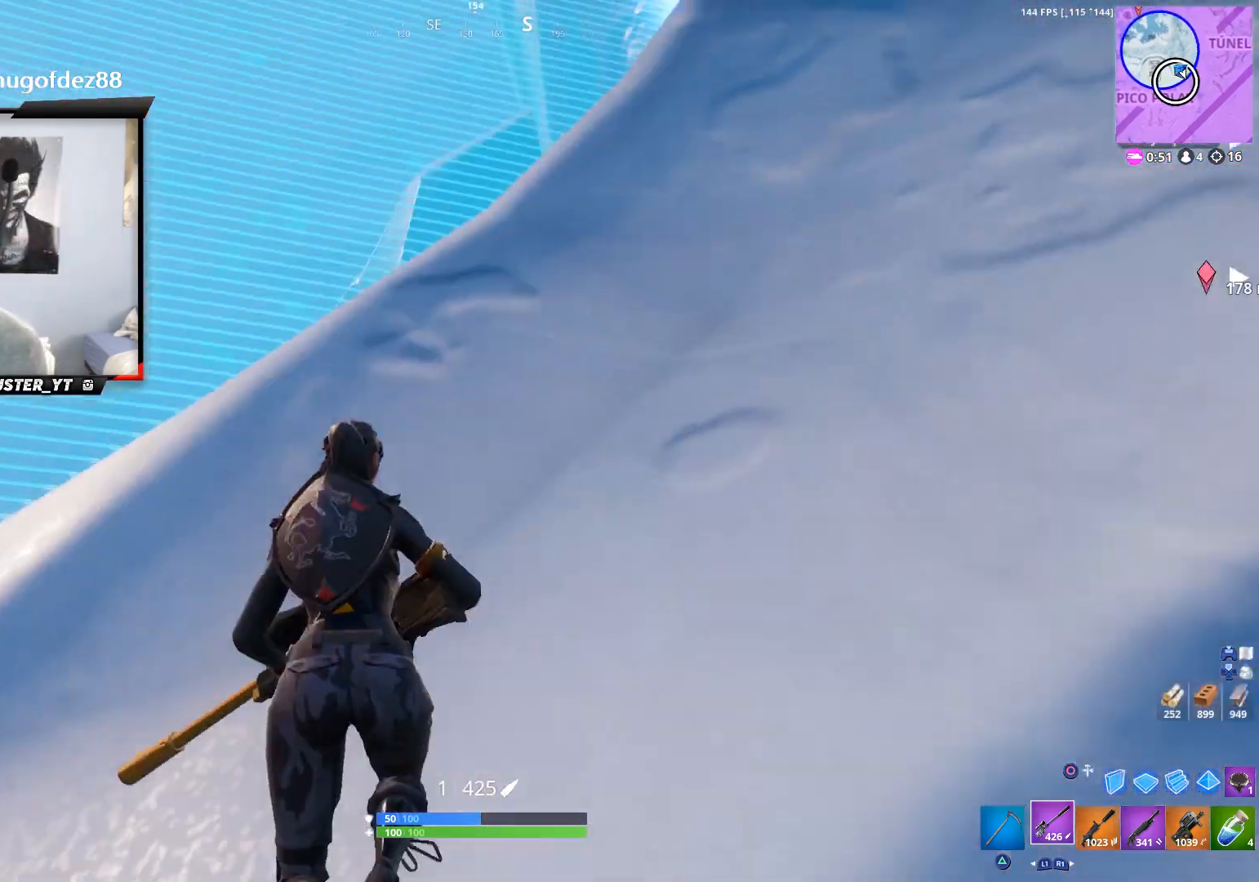
{"buttons": [], "left_stick": "left", "right_stick": "down-left", "events": [[33, "CROSS", "up"], [33, "right_stick", "center"], [100, "right_stick", "down-left"], [167, "left_stick", "down"], [333, "right_stick", "center"], [367, "left_stick", "left"], [433, "right_stick", "down-left"]]}
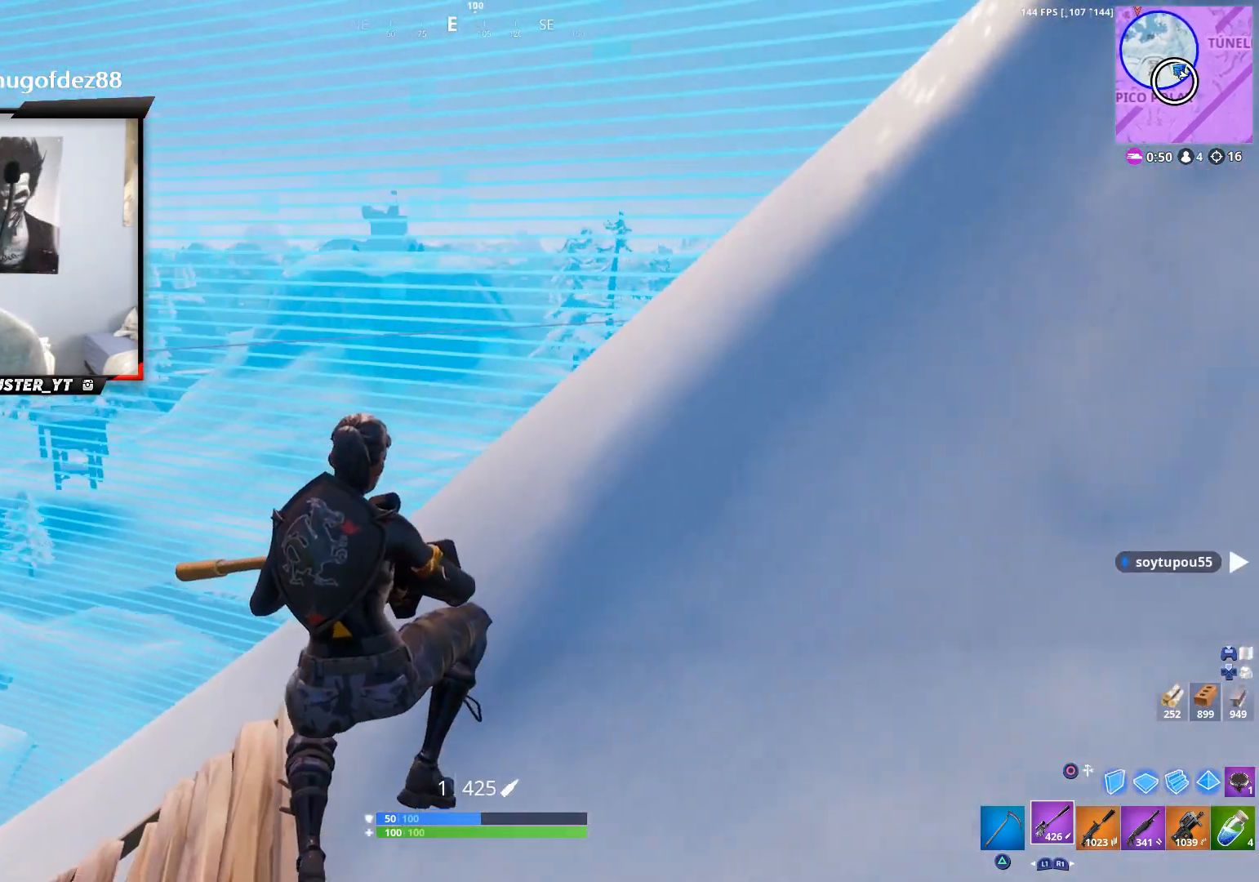
{"buttons": [], "left_stick": "right", "right_stick": "right", "events": [[133, "right_stick", "center"], [367, "right_stick", "right"], [500, "left_stick", "right"]]}
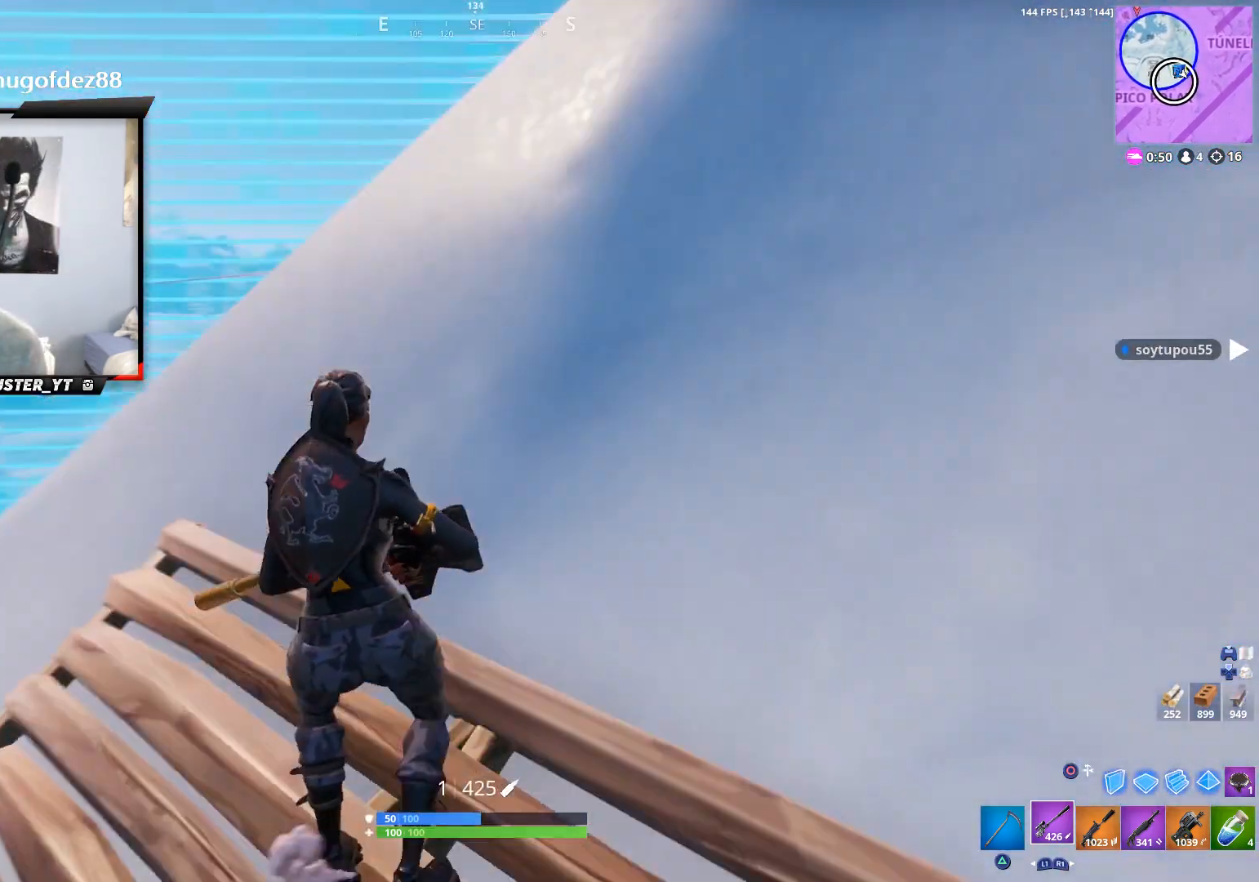
{"buttons": [], "left_stick": "center", "right_stick": "center", "events": [[67, "right_stick", "up-right"], [133, "left_stick", "up"], [167, "CROSS", "down"], [200, "left_stick", "left"], [300, "CROSS", "up"], [300, "left_stick", "center"], [300, "right_stick", "center"]]}
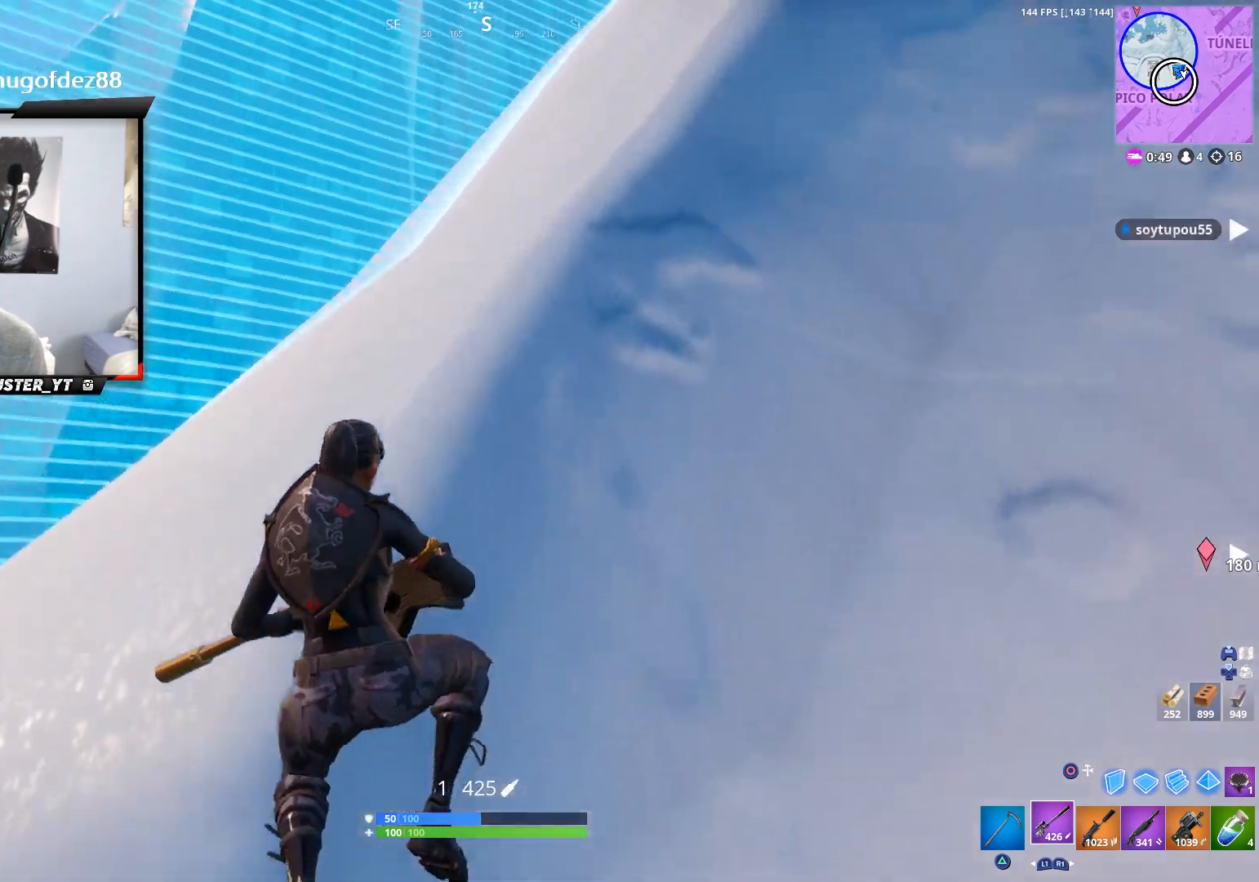
{"buttons": [], "left_stick": "up-right", "right_stick": "down-left", "events": [[33, "right_stick", "right"], [167, "right_stick", "up-right"], [267, "left_stick", "up-right"], [267, "right_stick", "center"], [333, "right_stick", "down"], [400, "right_stick", "down-left"]]}
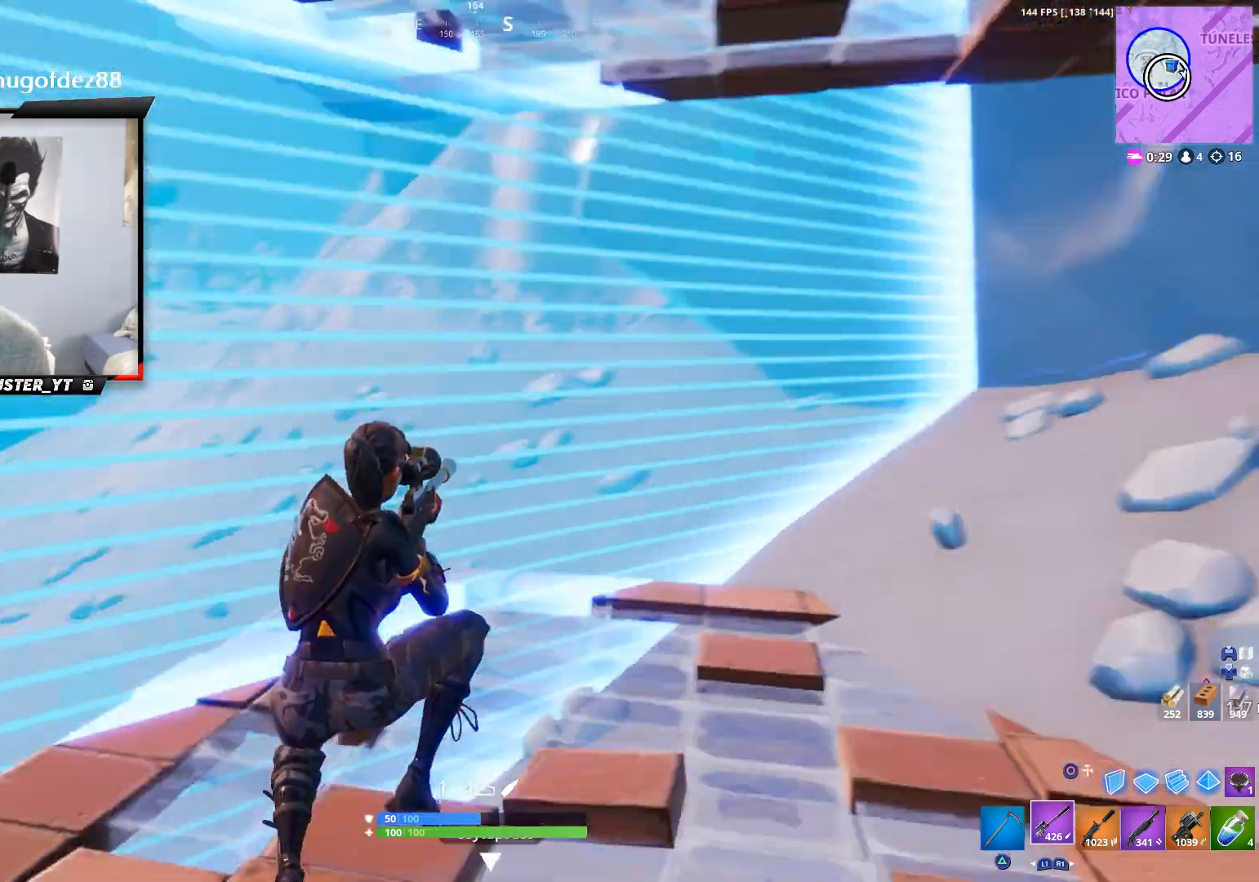
{"buttons": ["R1"], "left_stick": "up-right", "right_stick": "center", "events": [[133, "right_stick", "center"], [167, "CIRCLE", "down"], [267, "CIRCLE", "up"], [300, "right_stick", "right"], [467, "right_stick", "center"], [500, "R1", "down"]]}
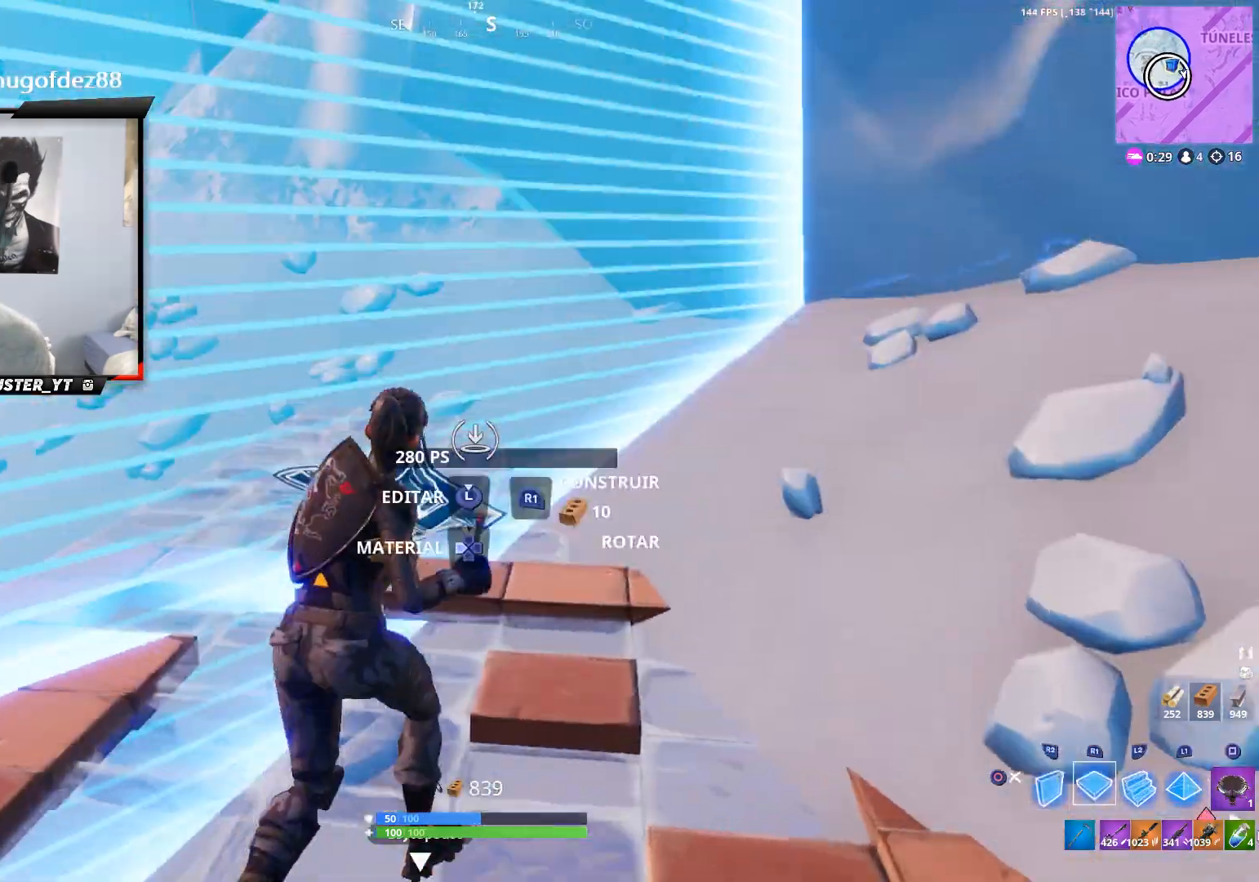
{"buttons": [], "left_stick": "center", "right_stick": "left", "events": [[33, "left_stick", "up"], [133, "R1", "up"], [167, "CIRCLE", "down"], [267, "CIRCLE", "up"], [267, "left_stick", "center"], [500, "right_stick", "left"]]}
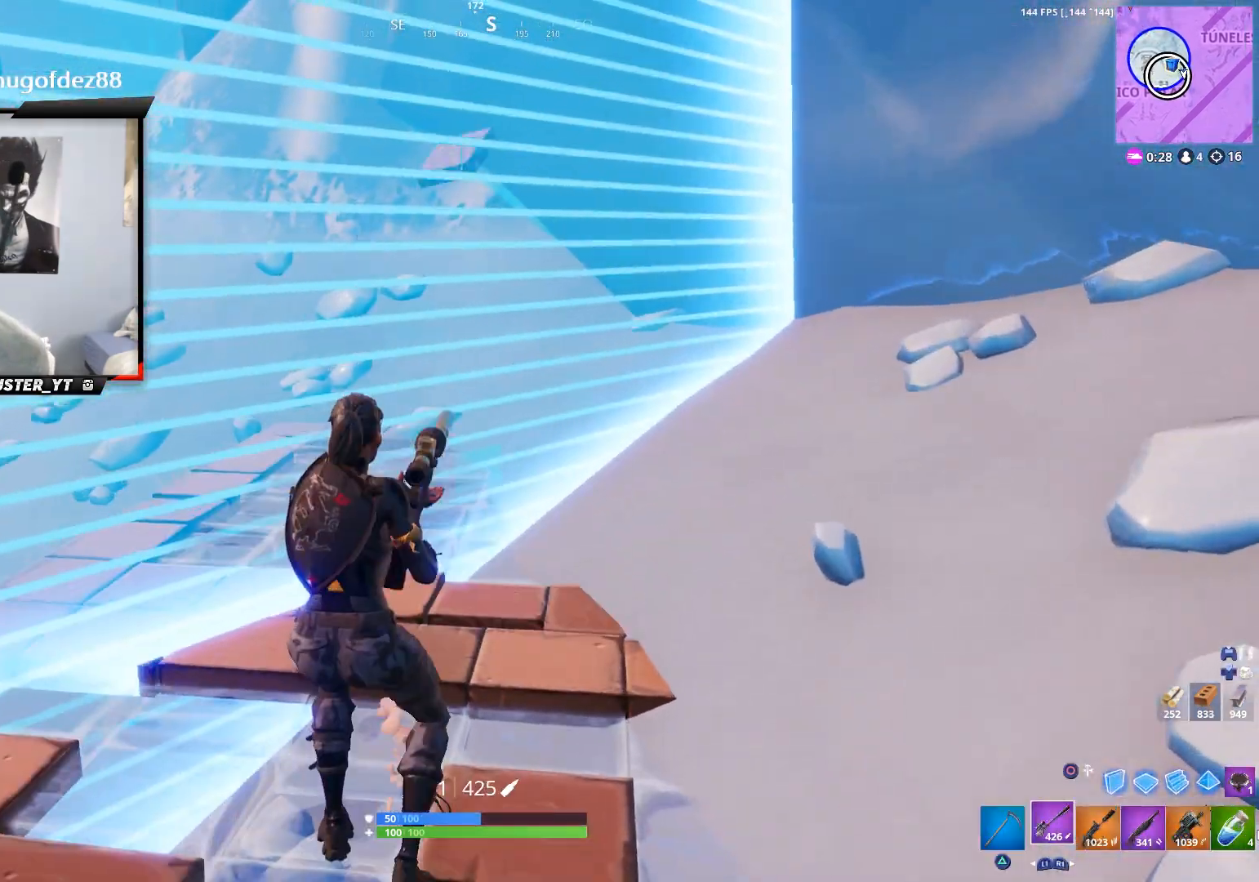
{"buttons": [], "left_stick": "center", "right_stick": "center", "events": [[133, "right_stick", "center"]]}
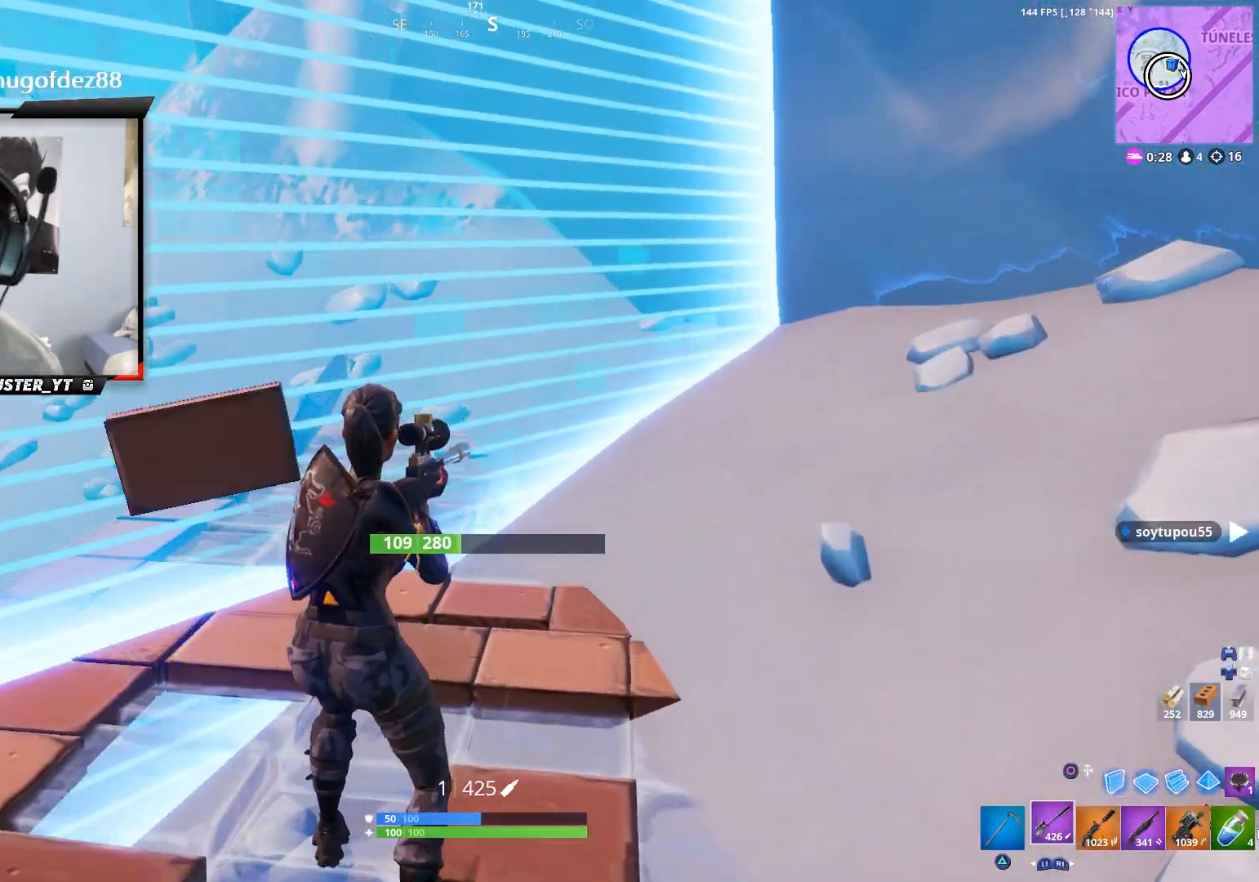
{"buttons": [], "left_stick": "center", "right_stick": "left", "events": [[200, "right_stick", "left"]]}
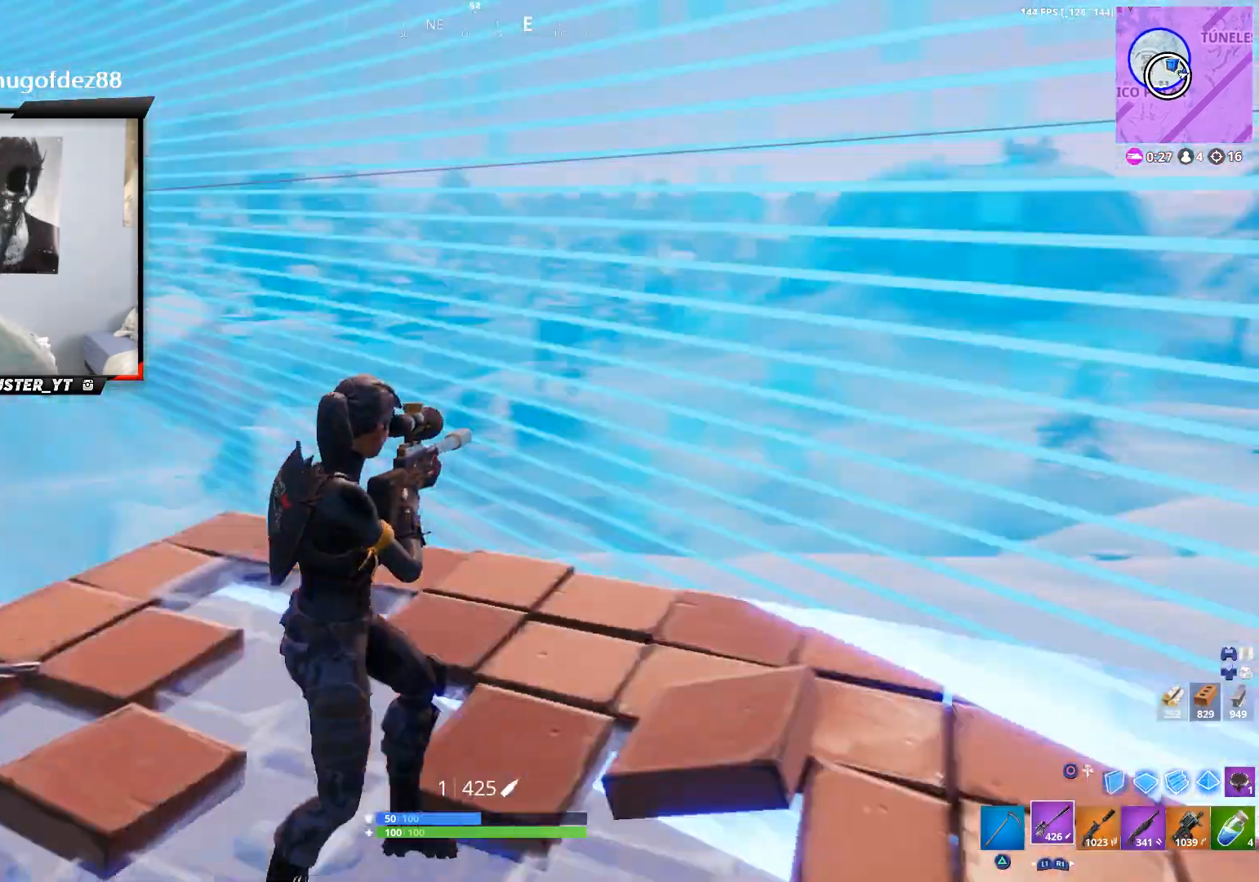
{"buttons": [], "left_stick": "center", "right_stick": "left", "events": [[167, "right_stick", "center"], [367, "right_stick", "left"]]}
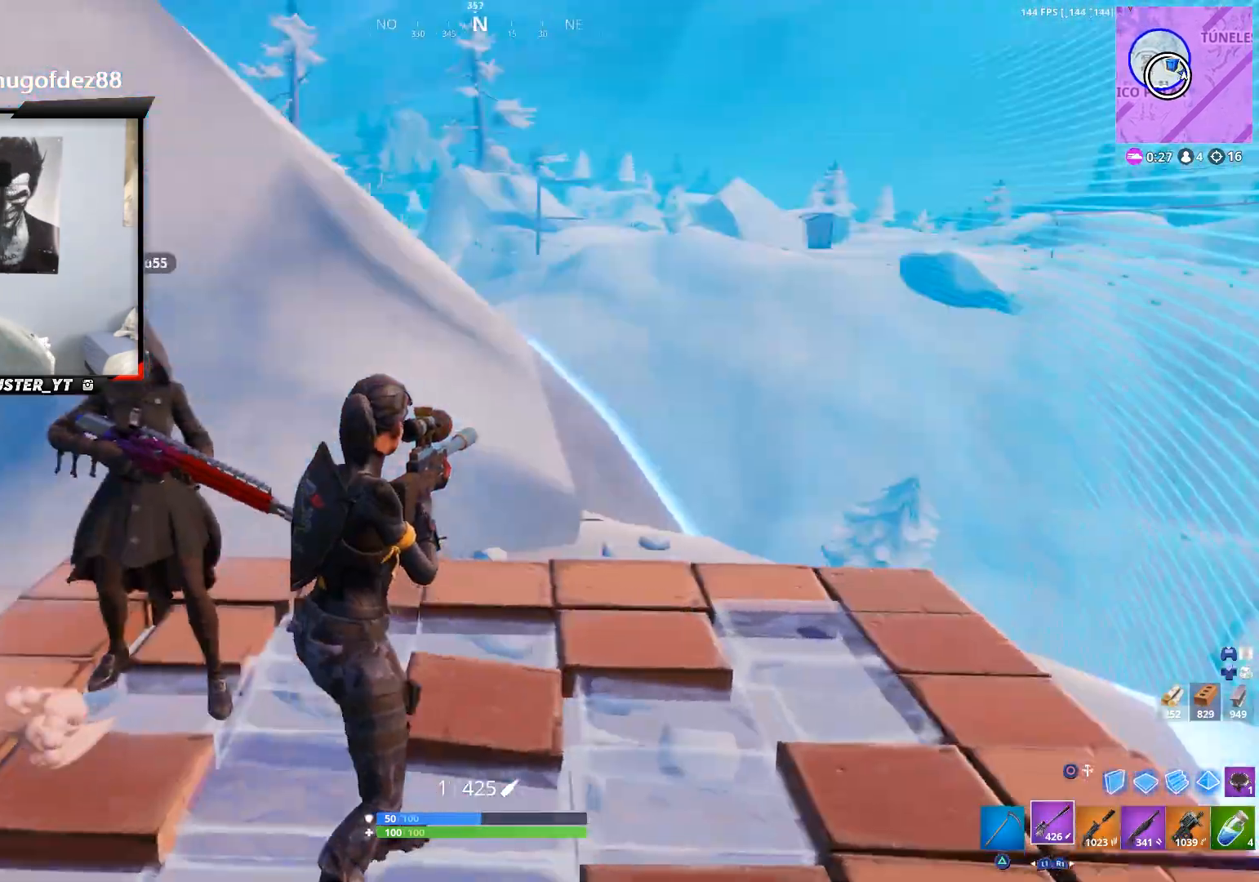
{"buttons": [], "left_stick": "center", "right_stick": "up-right", "events": [[67, "right_stick", "up-right"]]}
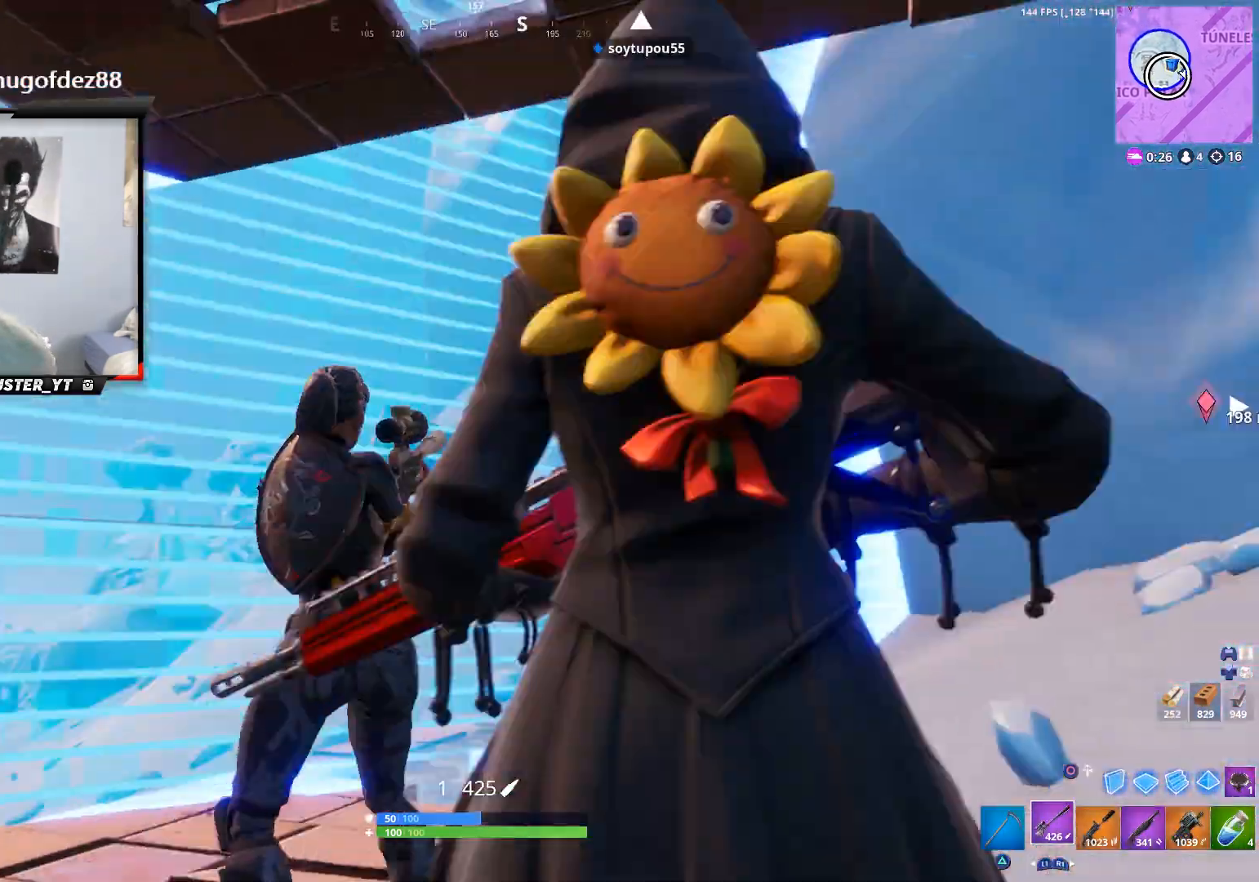
{"buttons": [], "left_stick": "up-left", "right_stick": "center", "events": [[100, "left_stick", "right"], [100, "right_stick", "center"], [200, "left_stick", "up-right"], [233, "right_stick", "right"], [333, "left_stick", "up"], [433, "left_stick", "up-left"], [433, "right_stick", "center"]]}